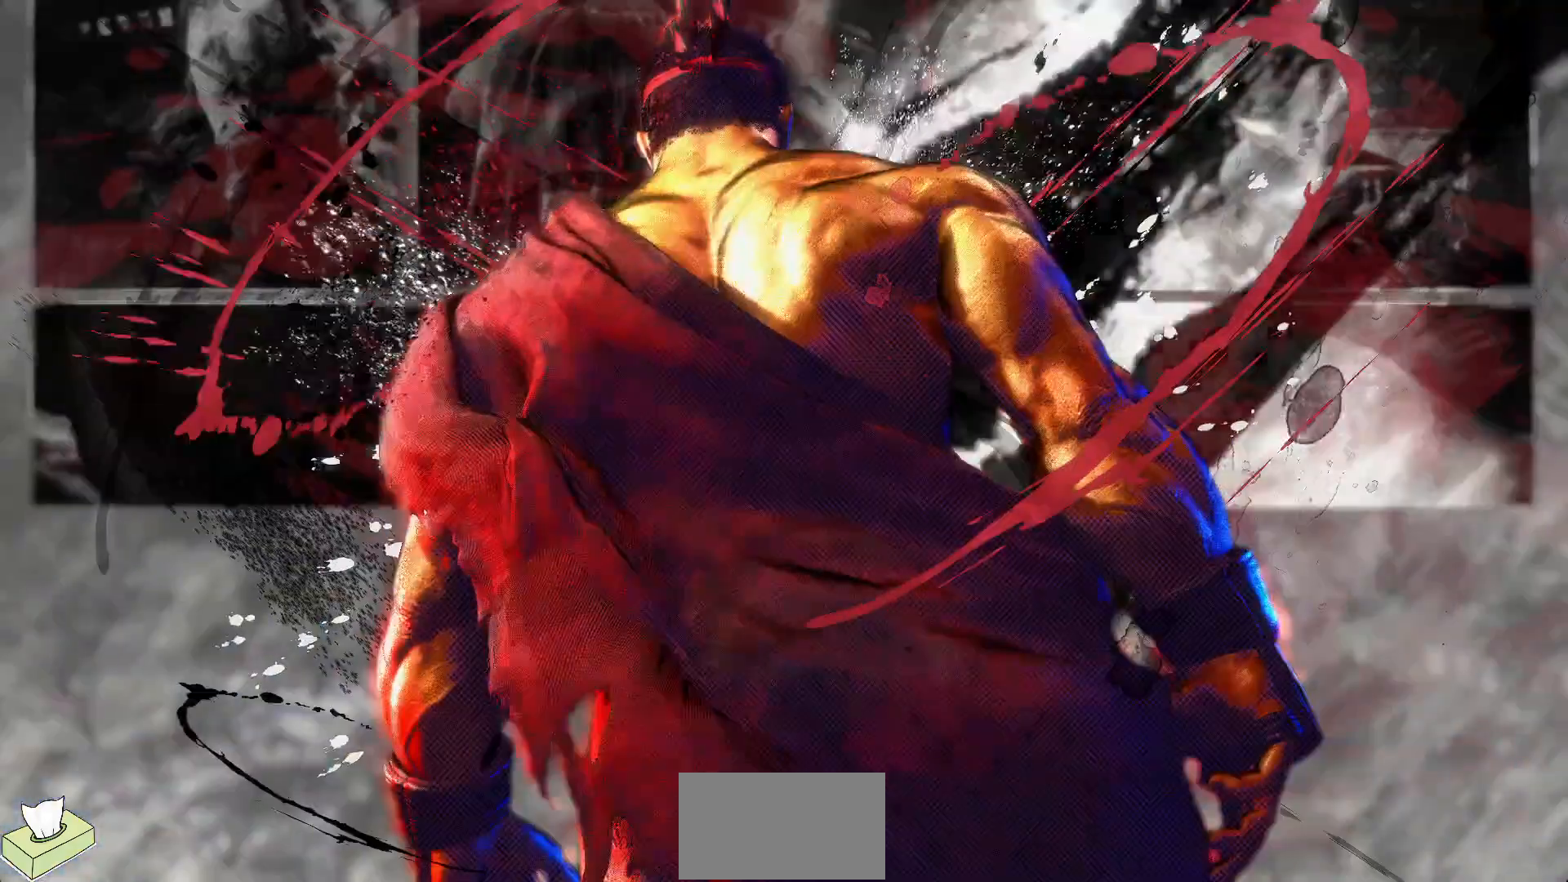
Gameplay with a controller (arcade stick); each line is a JSON object with the inputs held at the frame after it. "events" lists button and stick changes between this image and that frame as [ms after this image, input, new state], when the widget could be followed in between. Not read: L3 R3.
{"buttons": ["CROSS"], "events": [[483, "CROSS", "down"]]}
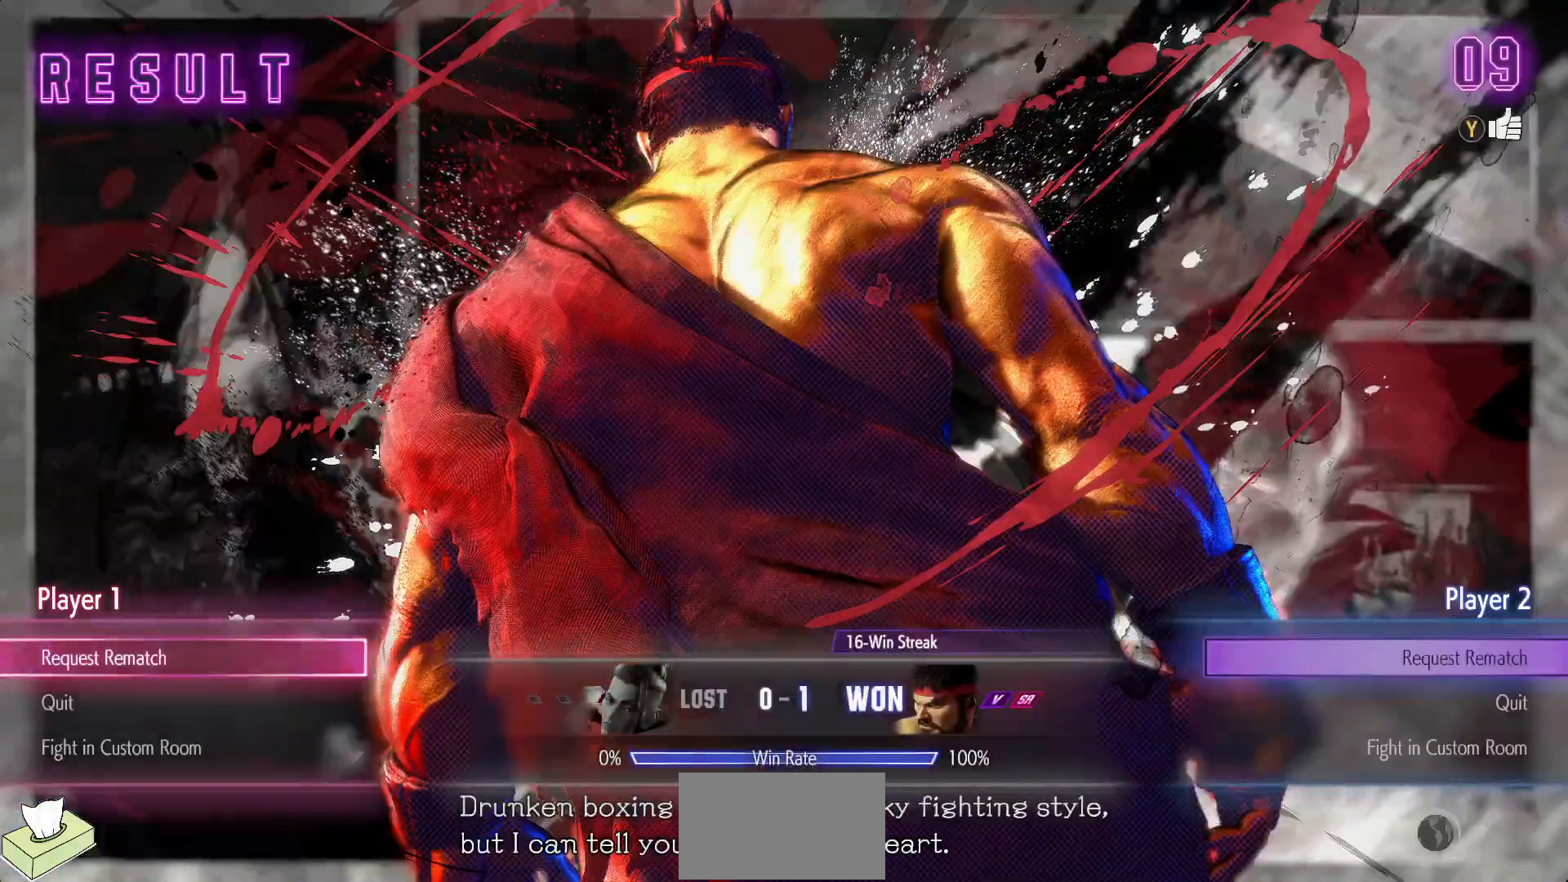
{"buttons": [], "events": [[100, "CROSS", "up"]]}
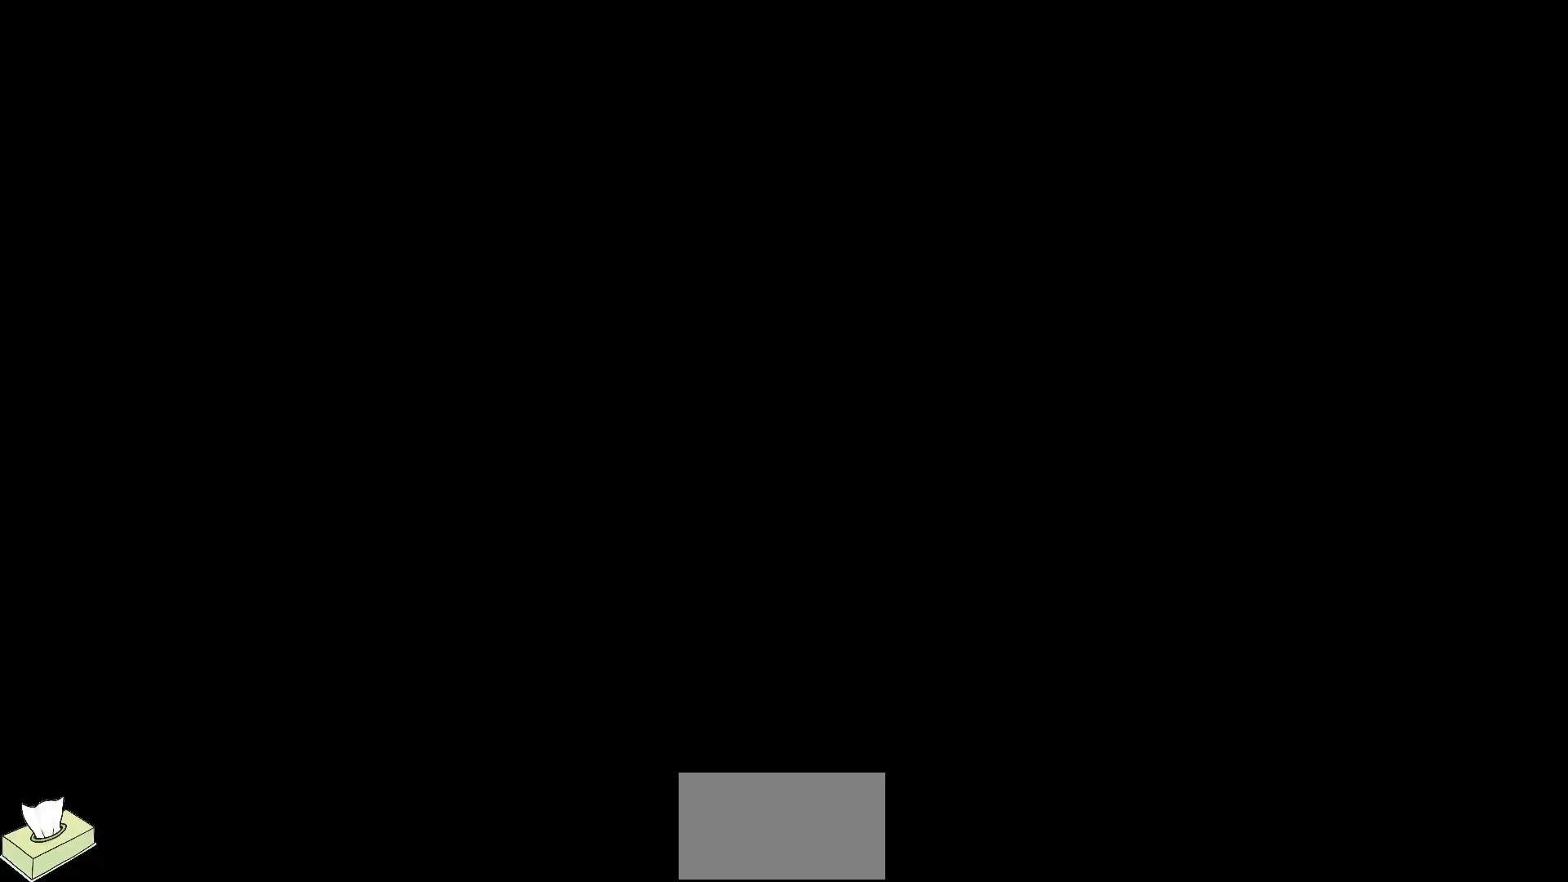
{"buttons": [], "events": []}
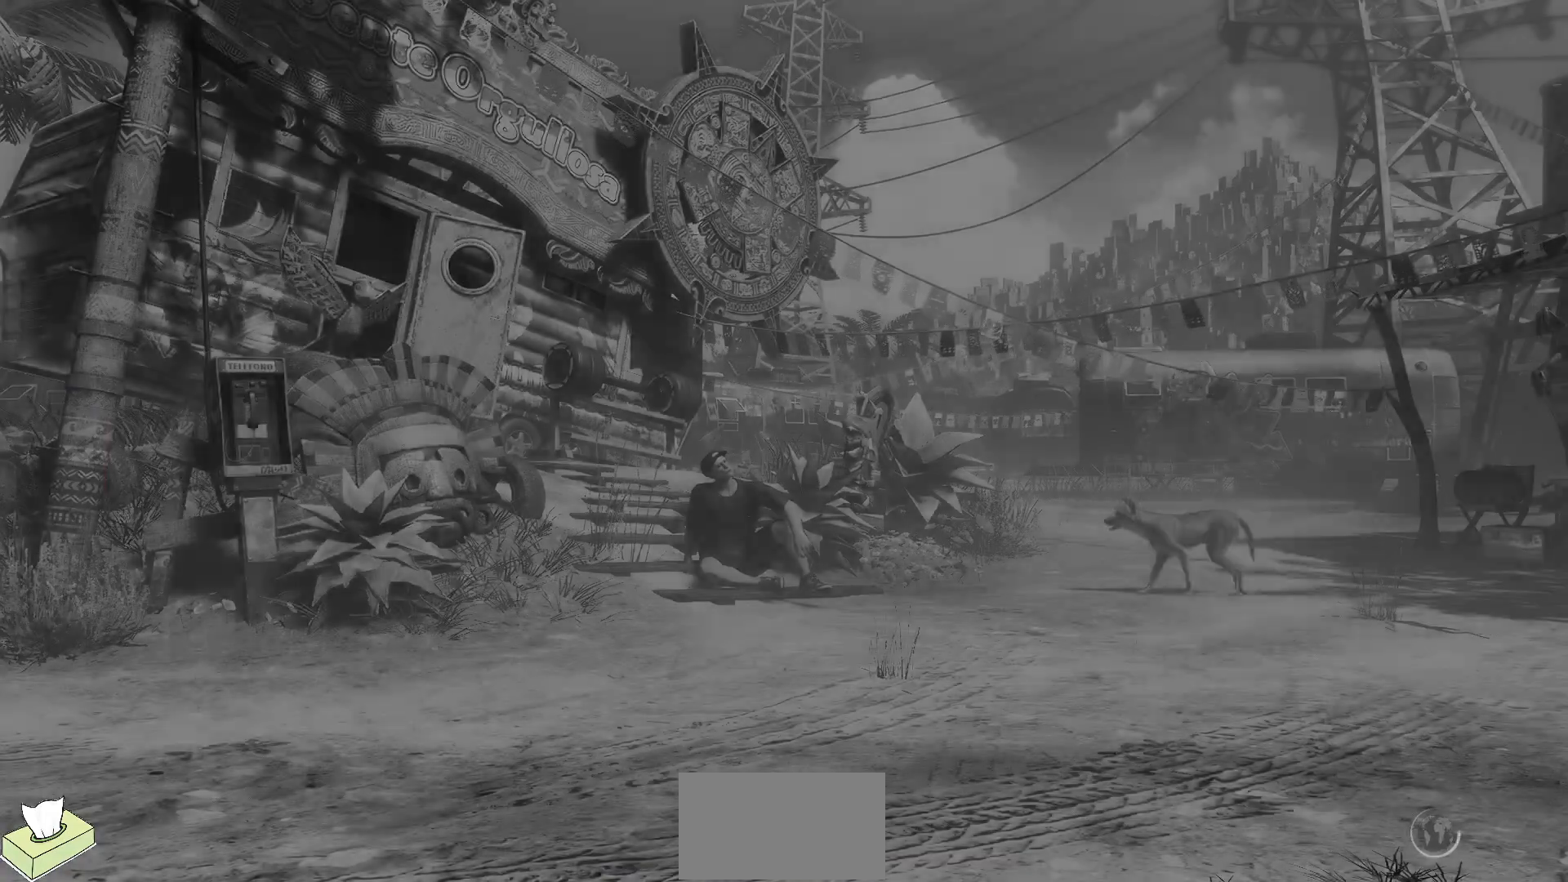
{"buttons": [], "events": []}
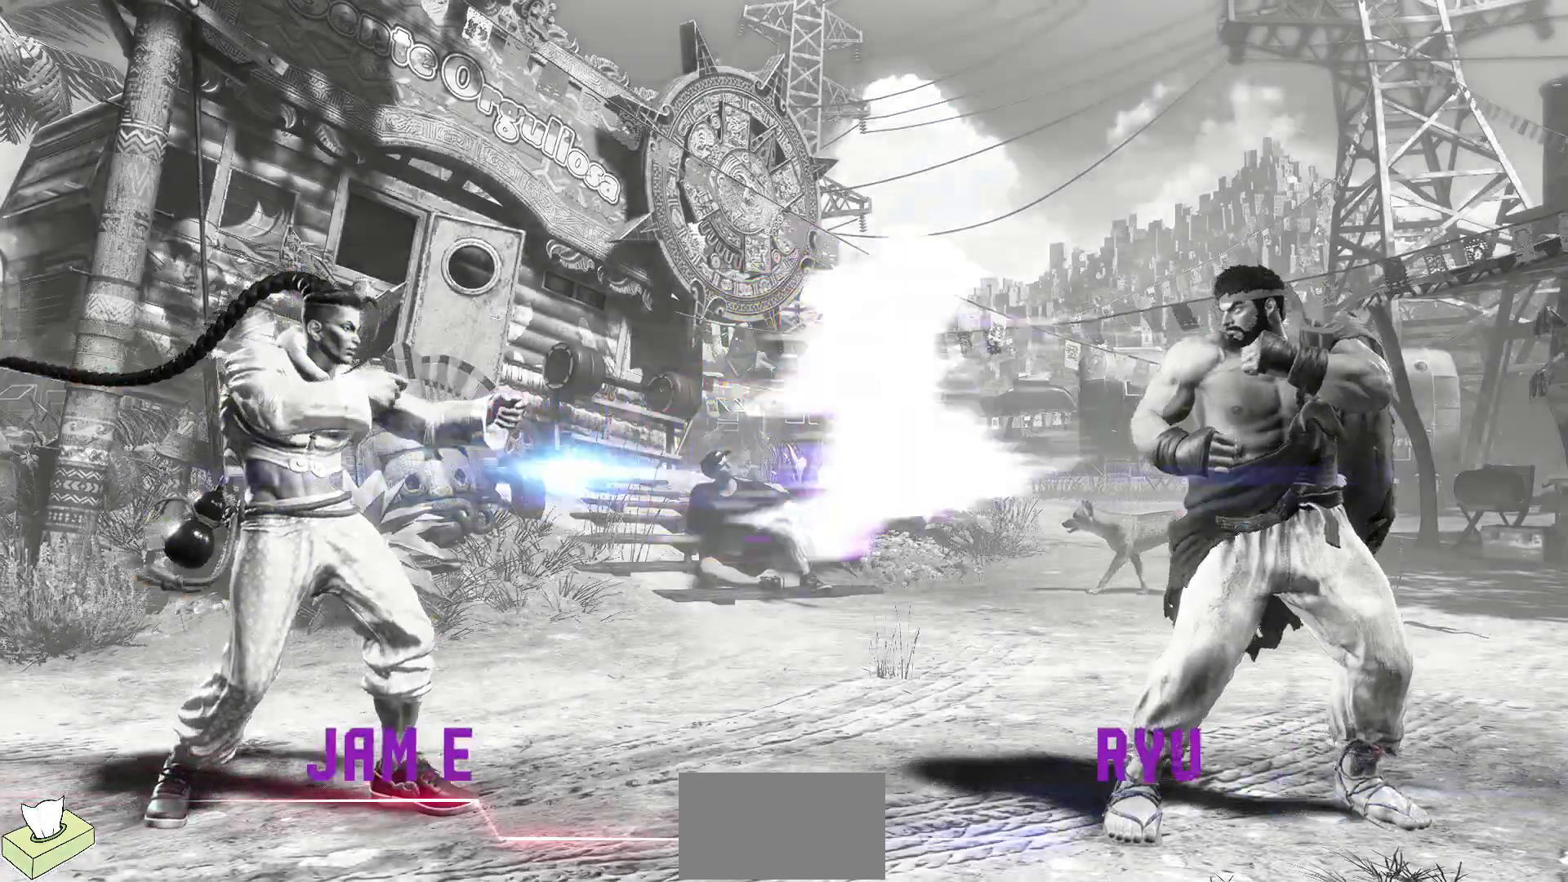
{"buttons": [], "events": []}
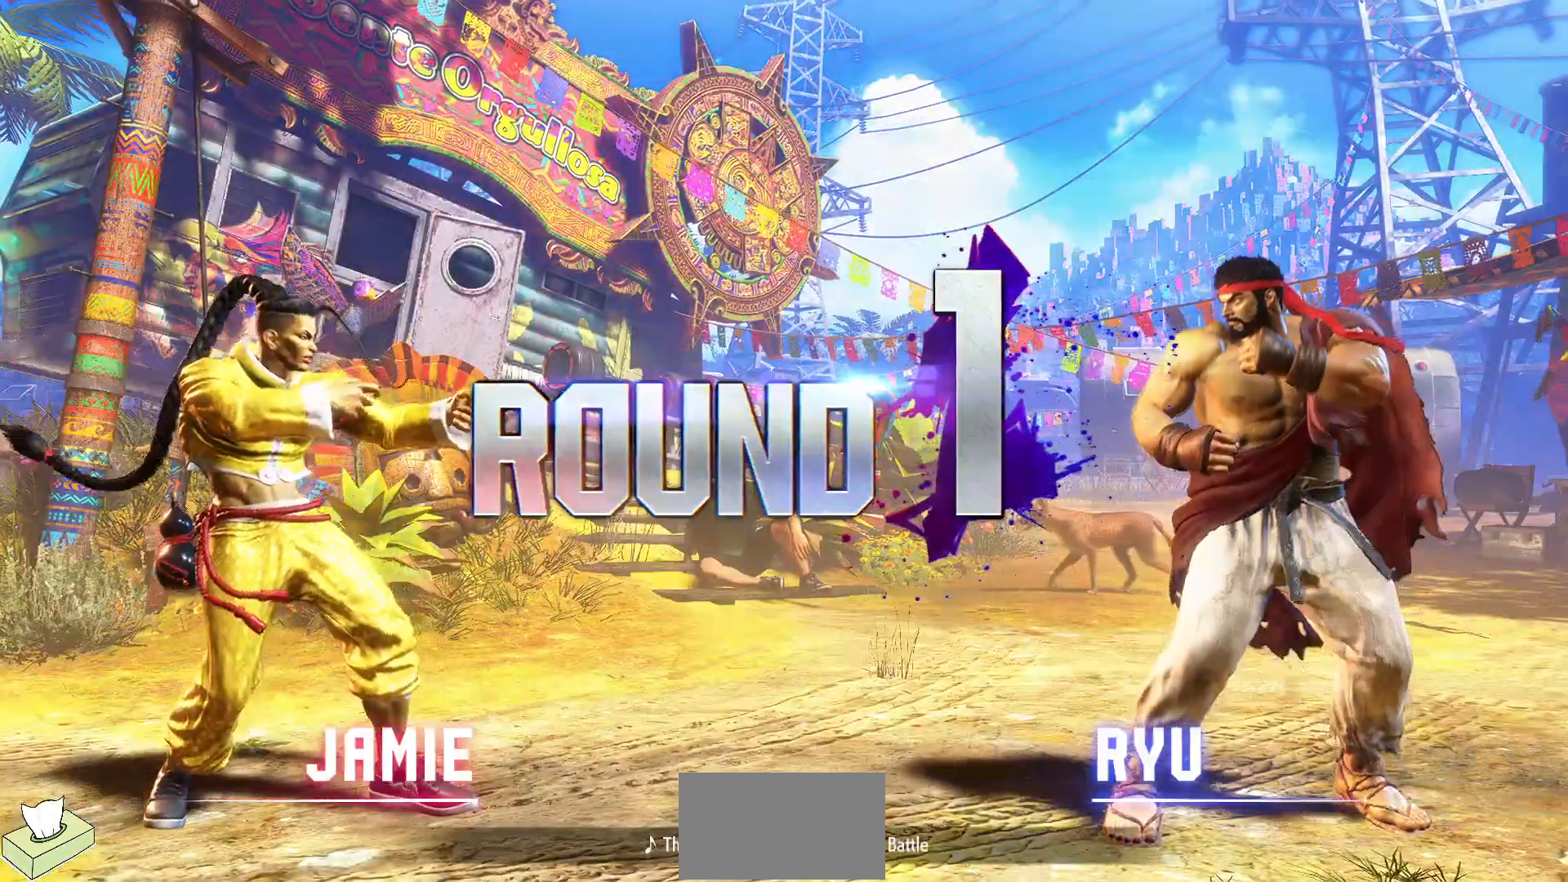
{"buttons": [], "events": []}
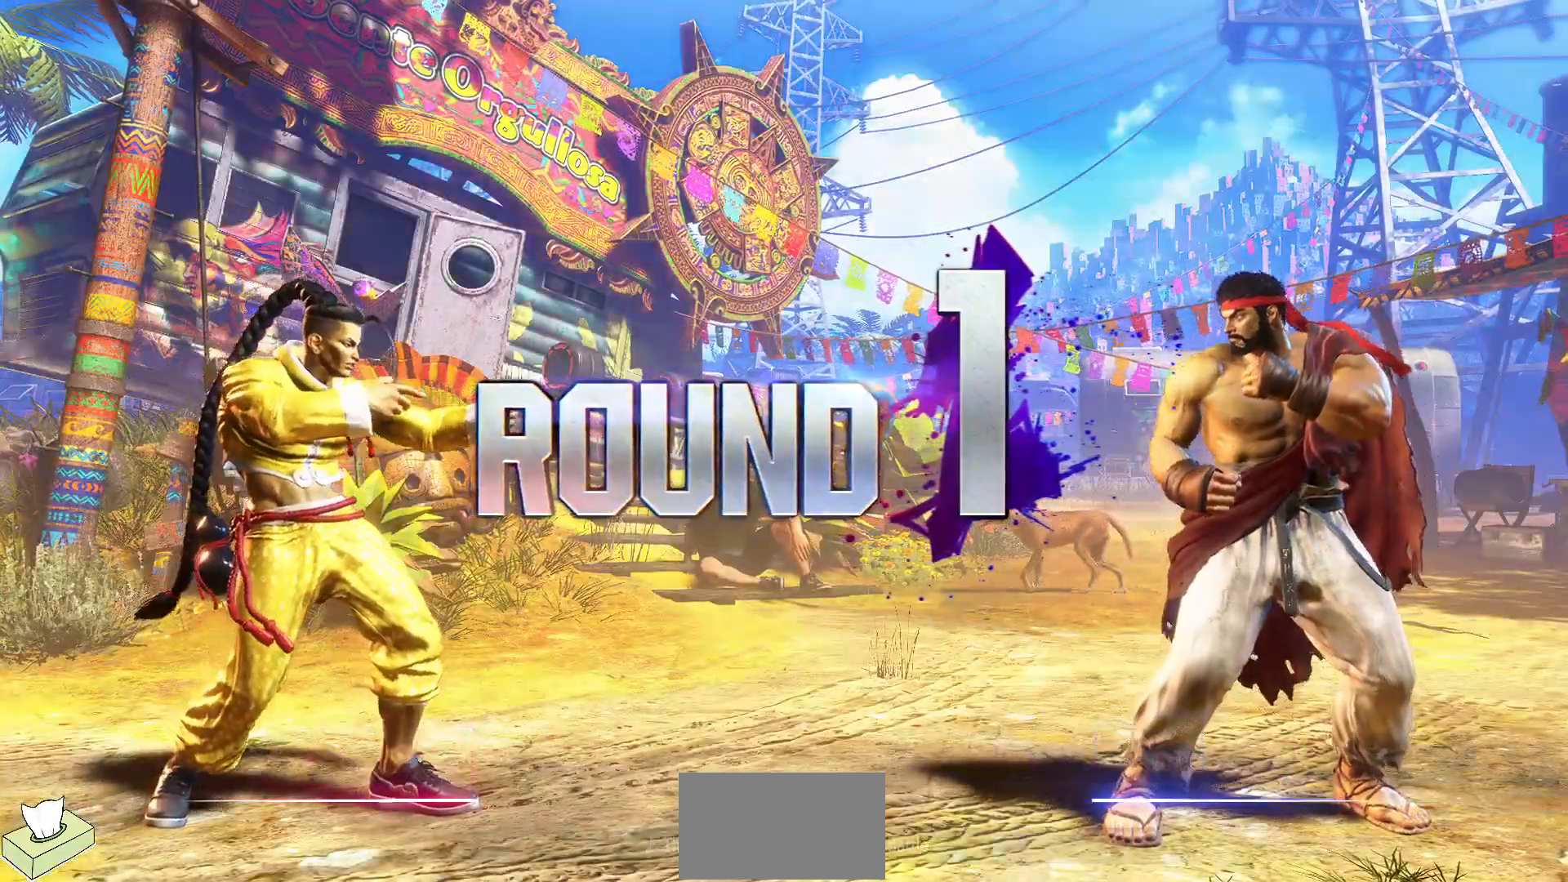
{"buttons": [], "events": []}
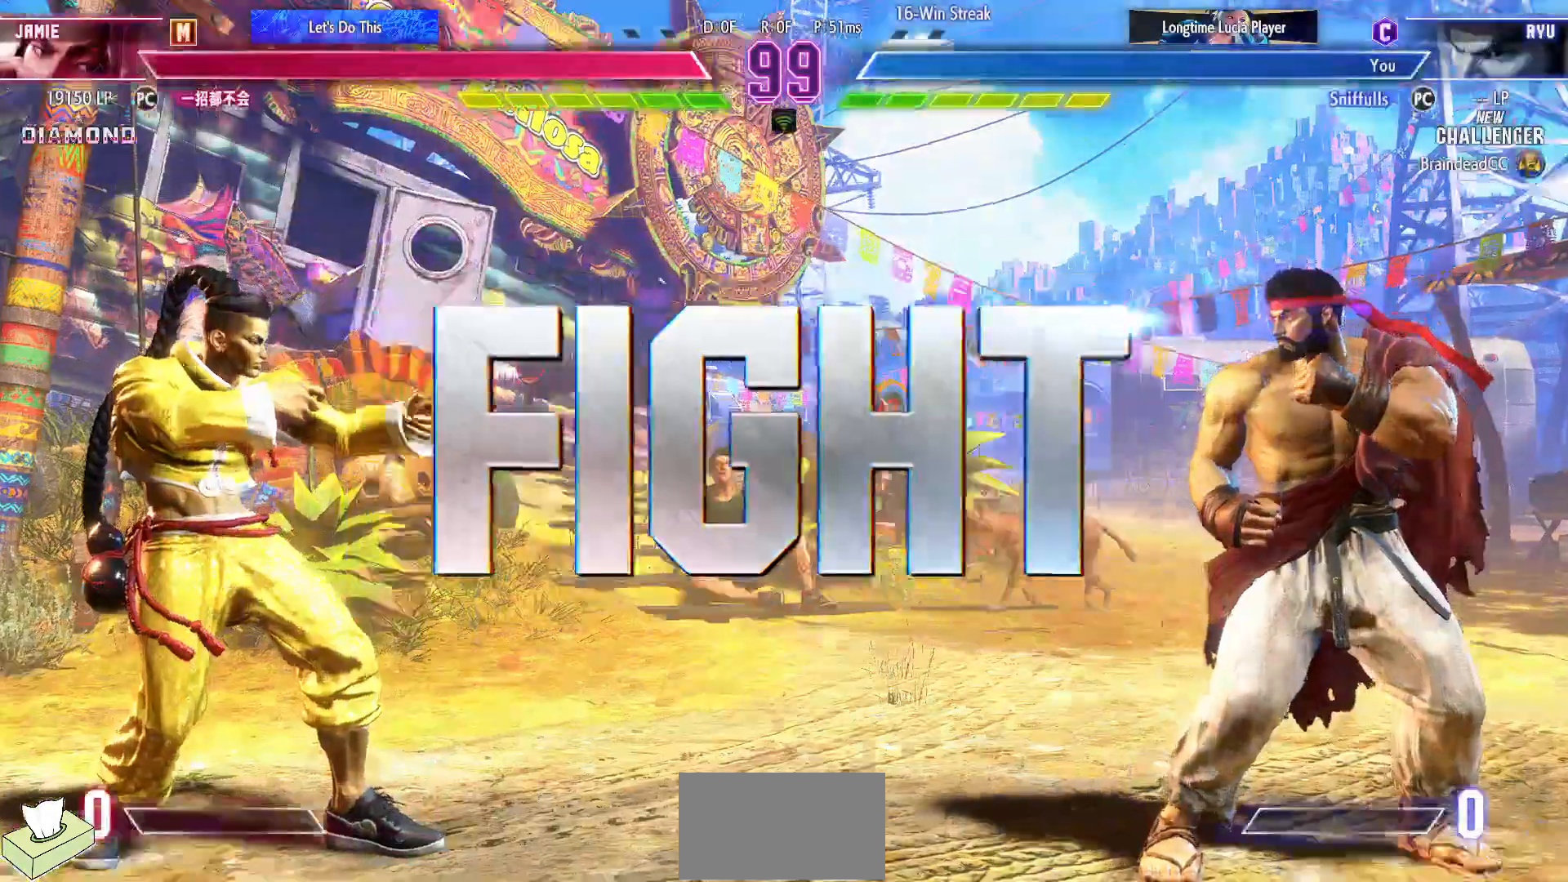
{"buttons": [], "events": []}
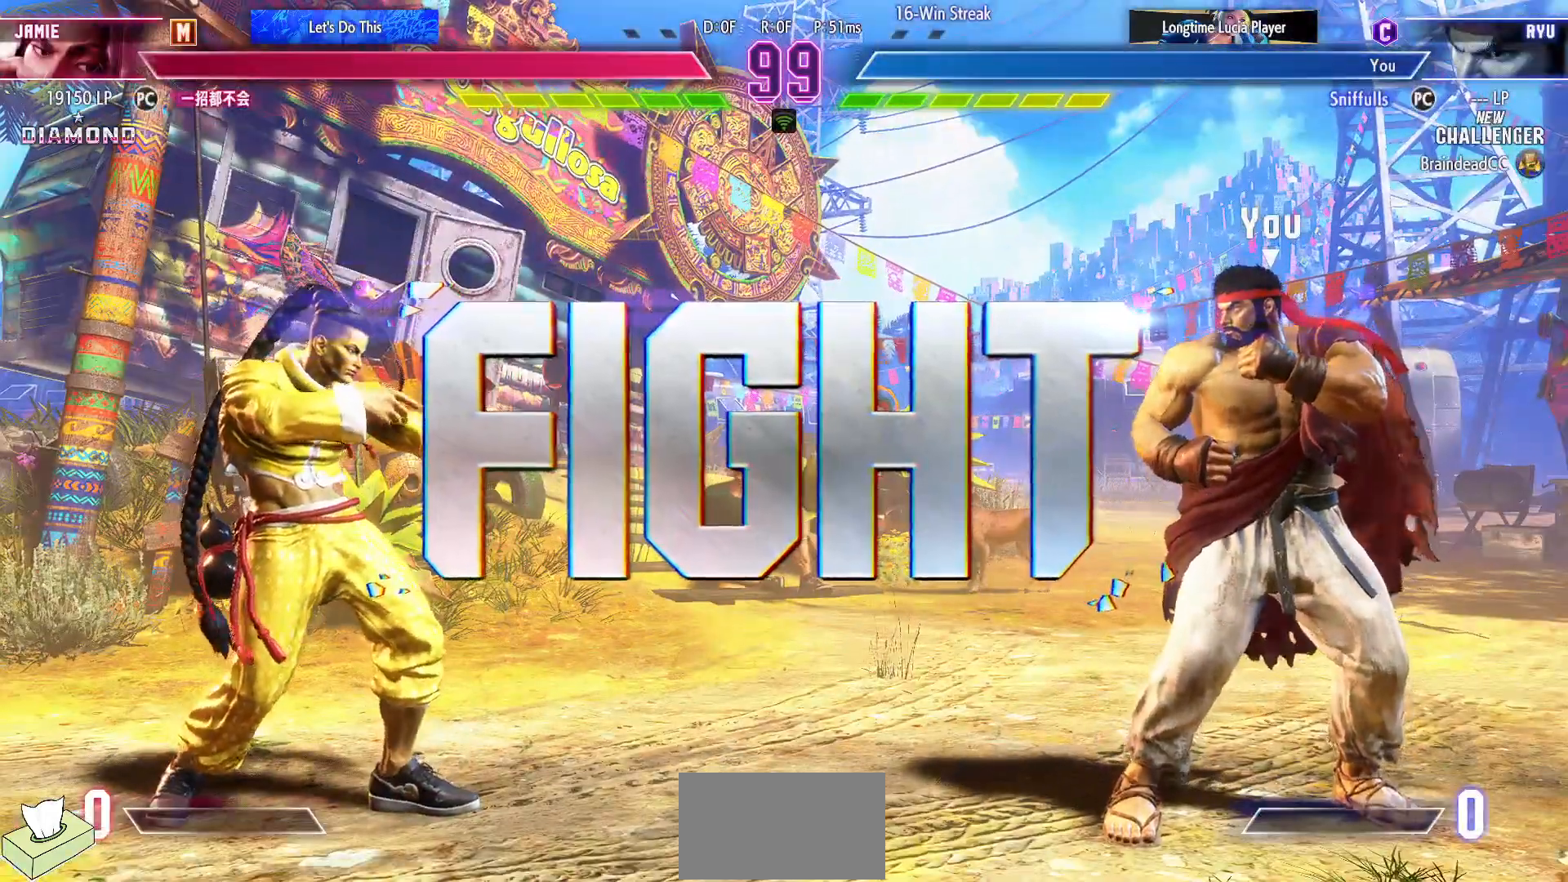
{"buttons": [], "events": []}
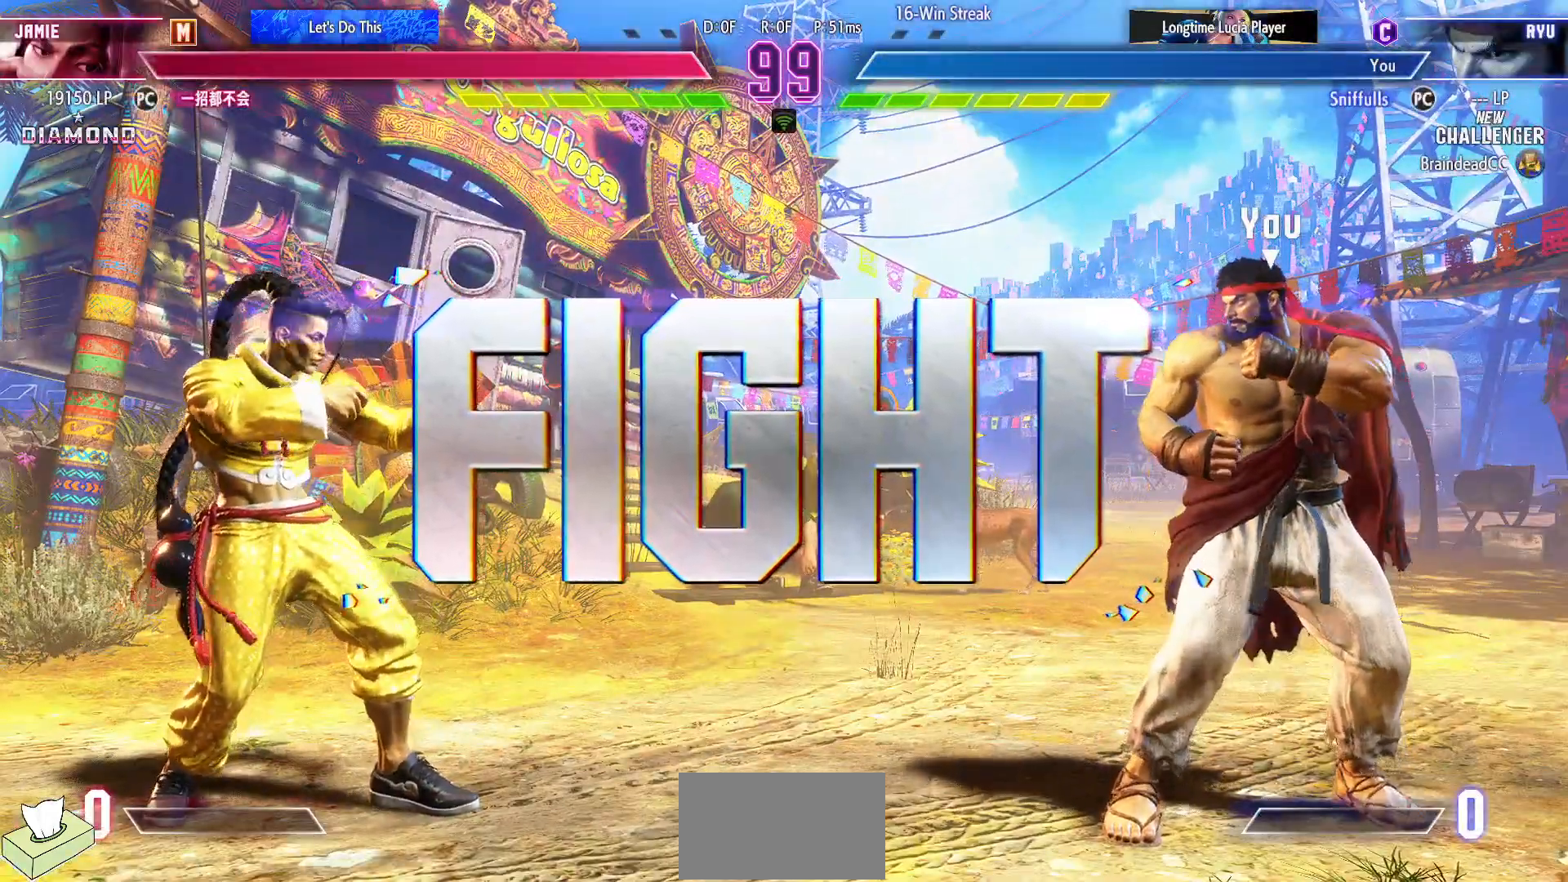
{"buttons": [], "events": [[50, "DPAD_DOWN", "down"], [100, "DPAD_LEFT", "down"], [150, "DPAD_DOWN", "up"], [167, "SQUARE", "down"], [167, "TRIANGLE", "down"], [200, "DPAD_LEFT", "up"], [250, "SQUARE", "up"], [250, "TRIANGLE", "up"]]}
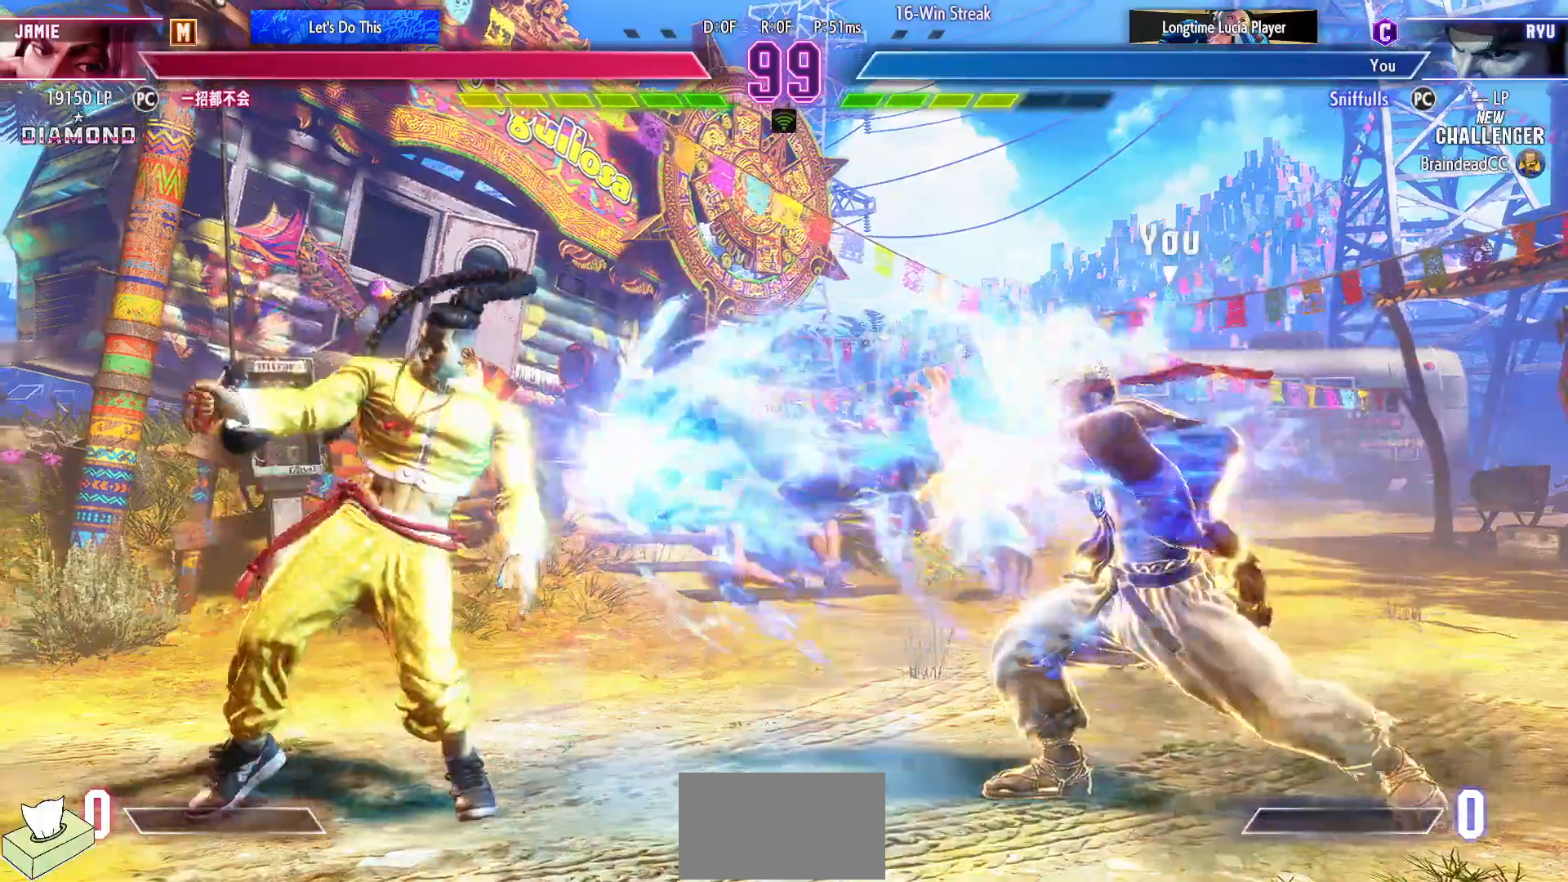
{"buttons": ["DPAD_LEFT"], "events": [[267, "DPAD_LEFT", "down"], [350, "DPAD_LEFT", "up"], [433, "DPAD_LEFT", "down"]]}
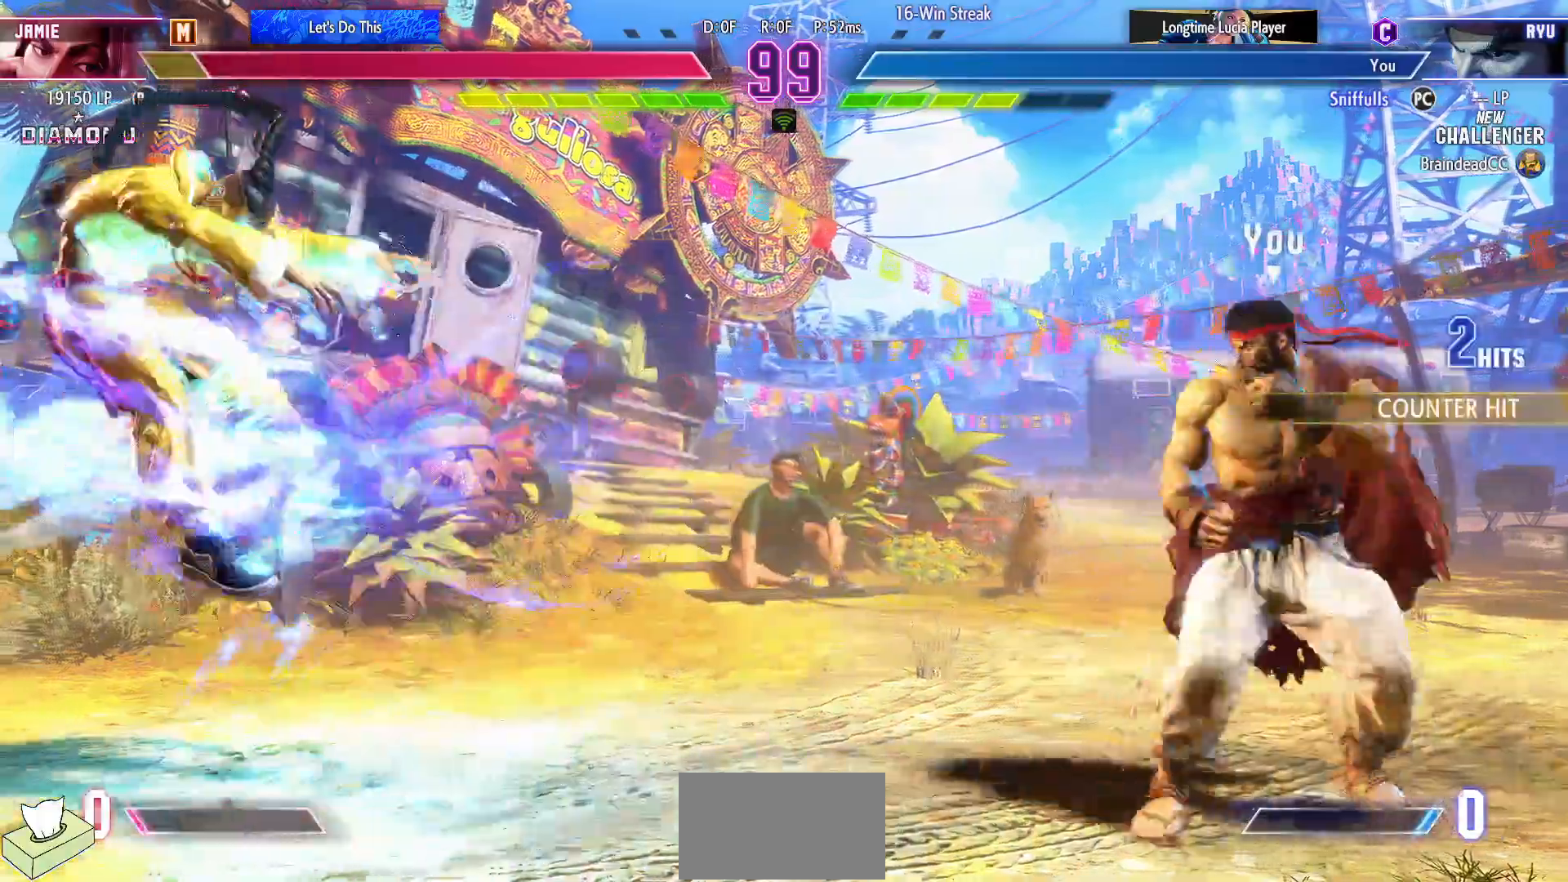
{"buttons": ["DPAD_LEFT"], "events": [[33, "DPAD_LEFT", "up"], [117, "DPAD_LEFT", "down"]]}
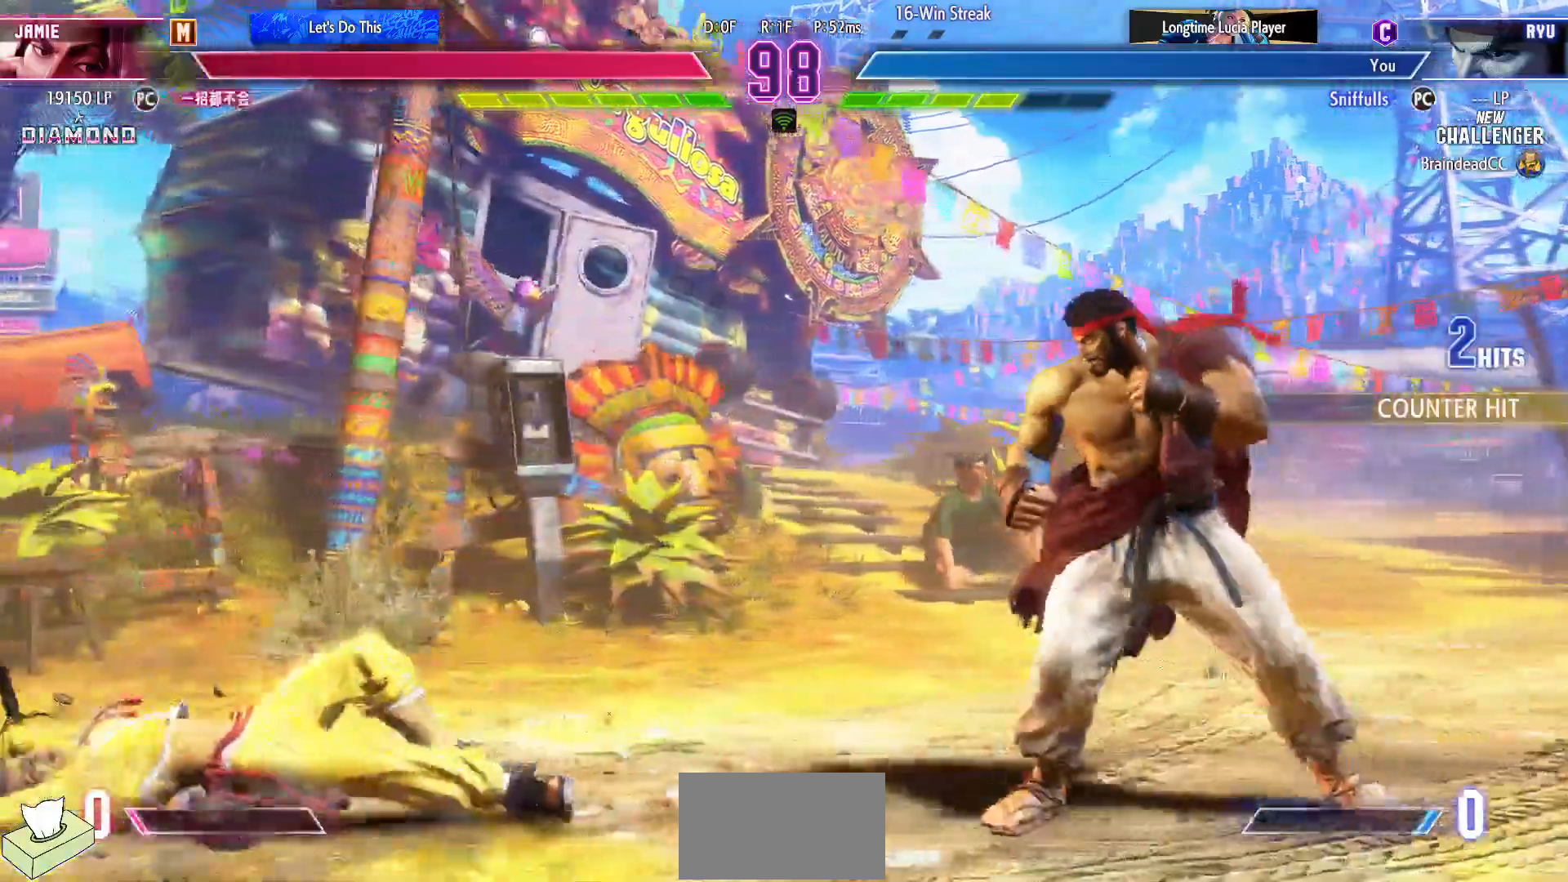
{"buttons": ["DPAD_DOWN", "DPAD_LEFT"], "events": [[367, "DPAD_DOWN", "down"], [383, "DPAD_LEFT", "up"], [400, "CIRCLE", "down"], [500, "CIRCLE", "up"], [500, "DPAD_LEFT", "down"]]}
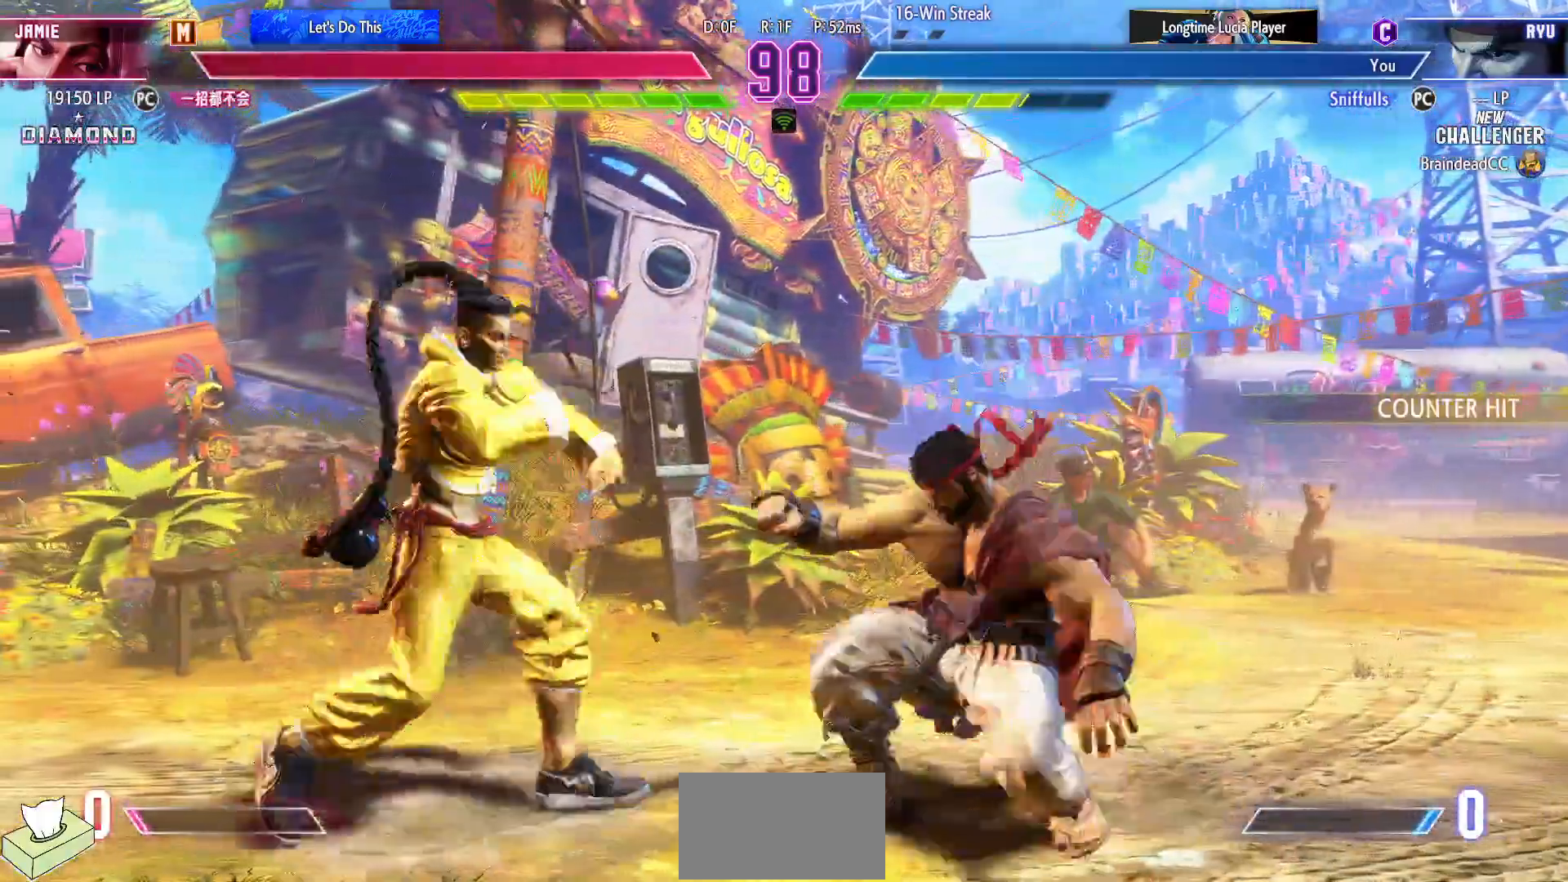
{"buttons": ["DPAD_DOWN", "DPAD_RIGHT"], "events": [[33, "DPAD_DOWN", "up"], [100, "DPAD_LEFT", "up"], [100, "TRIANGLE", "down"], [183, "TRIANGLE", "up"], [350, "DPAD_RIGHT", "down"], [367, "DPAD_DOWN", "down"]]}
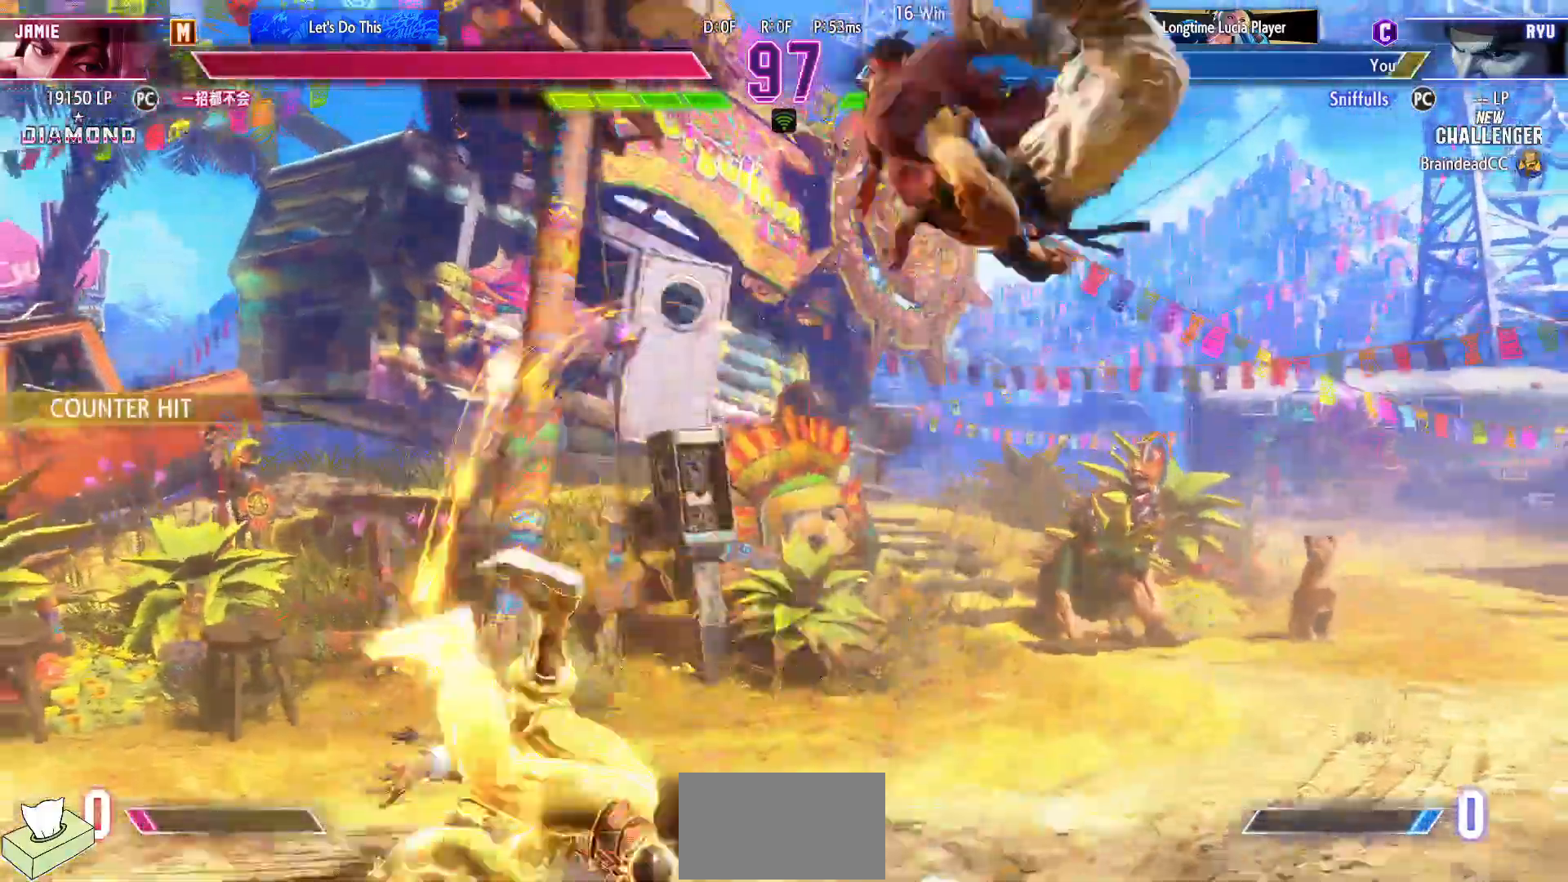
{"buttons": ["DPAD_DOWN", "DPAD_RIGHT"], "events": []}
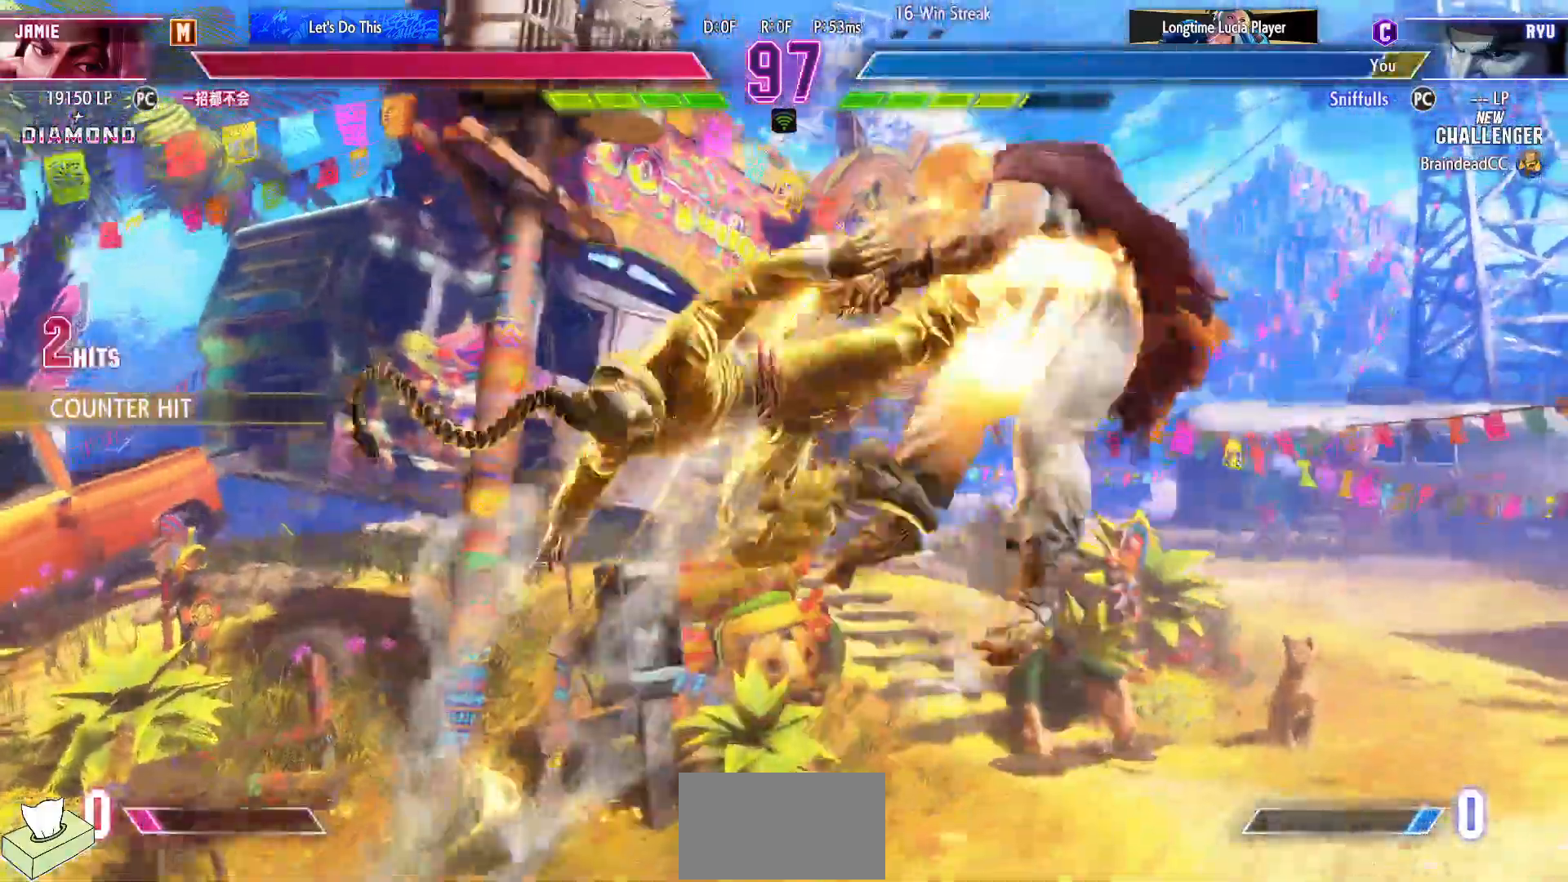
{"buttons": ["DPAD_DOWN", "DPAD_RIGHT"], "events": []}
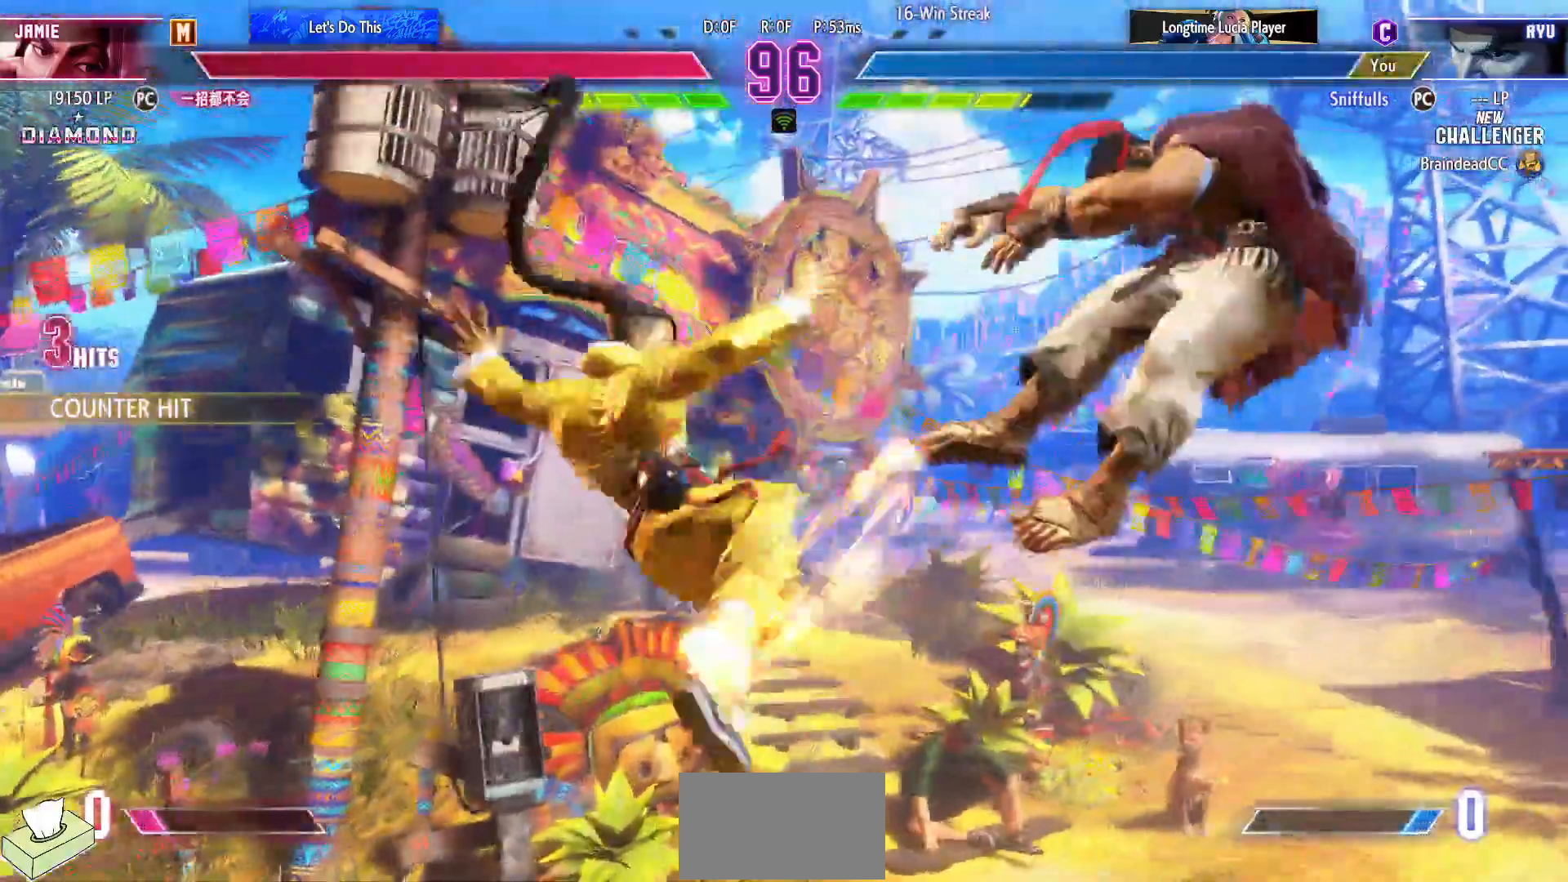
{"buttons": ["DPAD_DOWN", "DPAD_RIGHT"], "events": []}
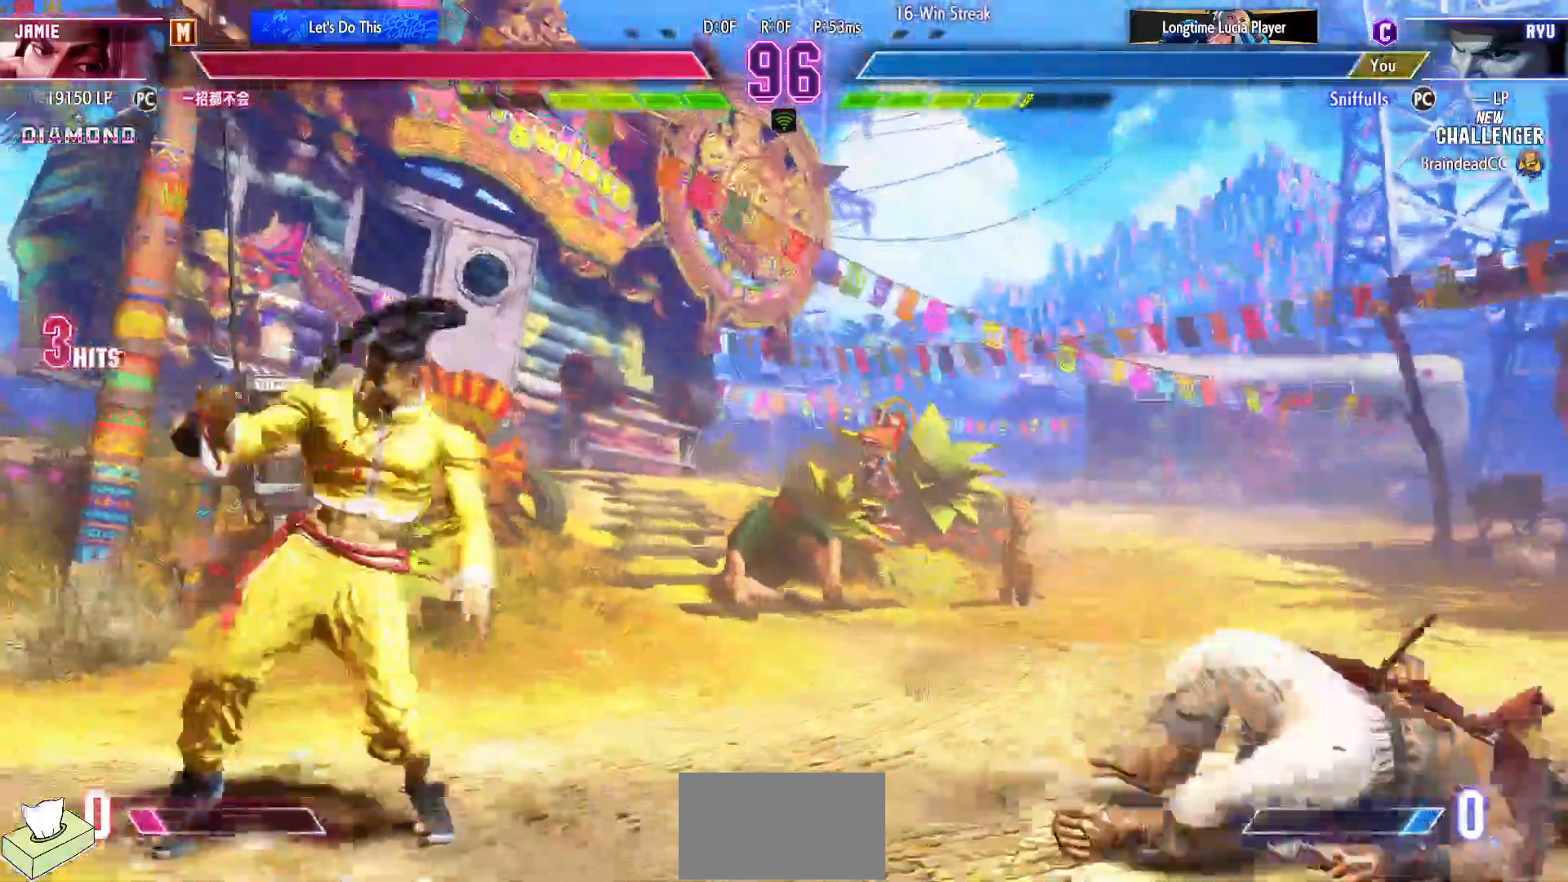
{"buttons": ["DPAD_LEFT"], "events": [[317, "DPAD_DOWN", "up"], [317, "DPAD_RIGHT", "up"], [367, "DPAD_LEFT", "down"]]}
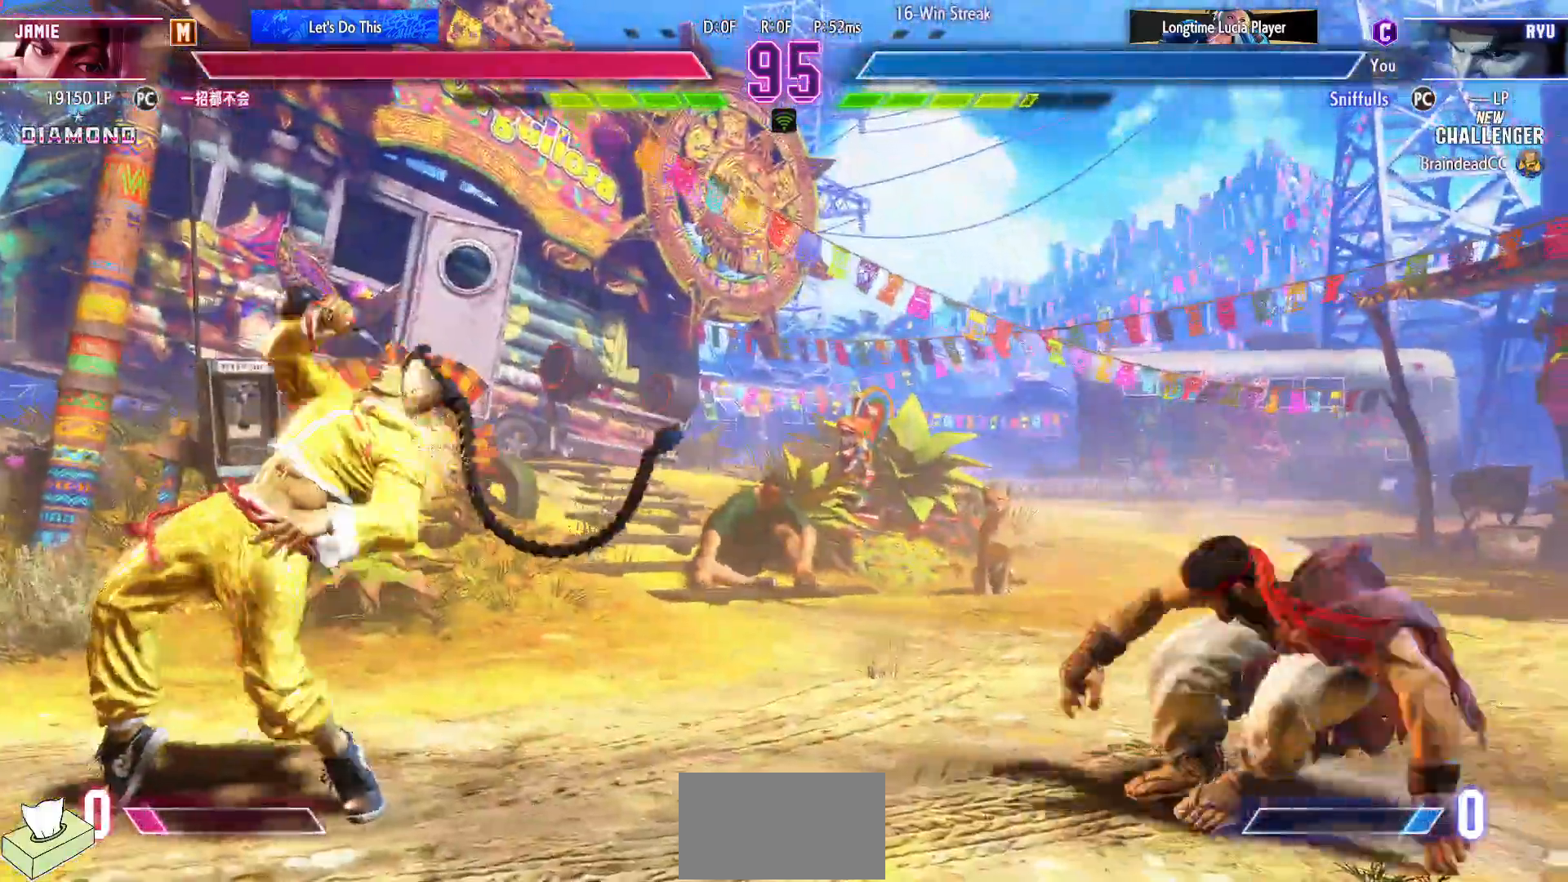
{"buttons": [], "events": [[133, "DPAD_UP", "down"], [367, "DPAD_LEFT", "up"], [367, "DPAD_UP", "up"]]}
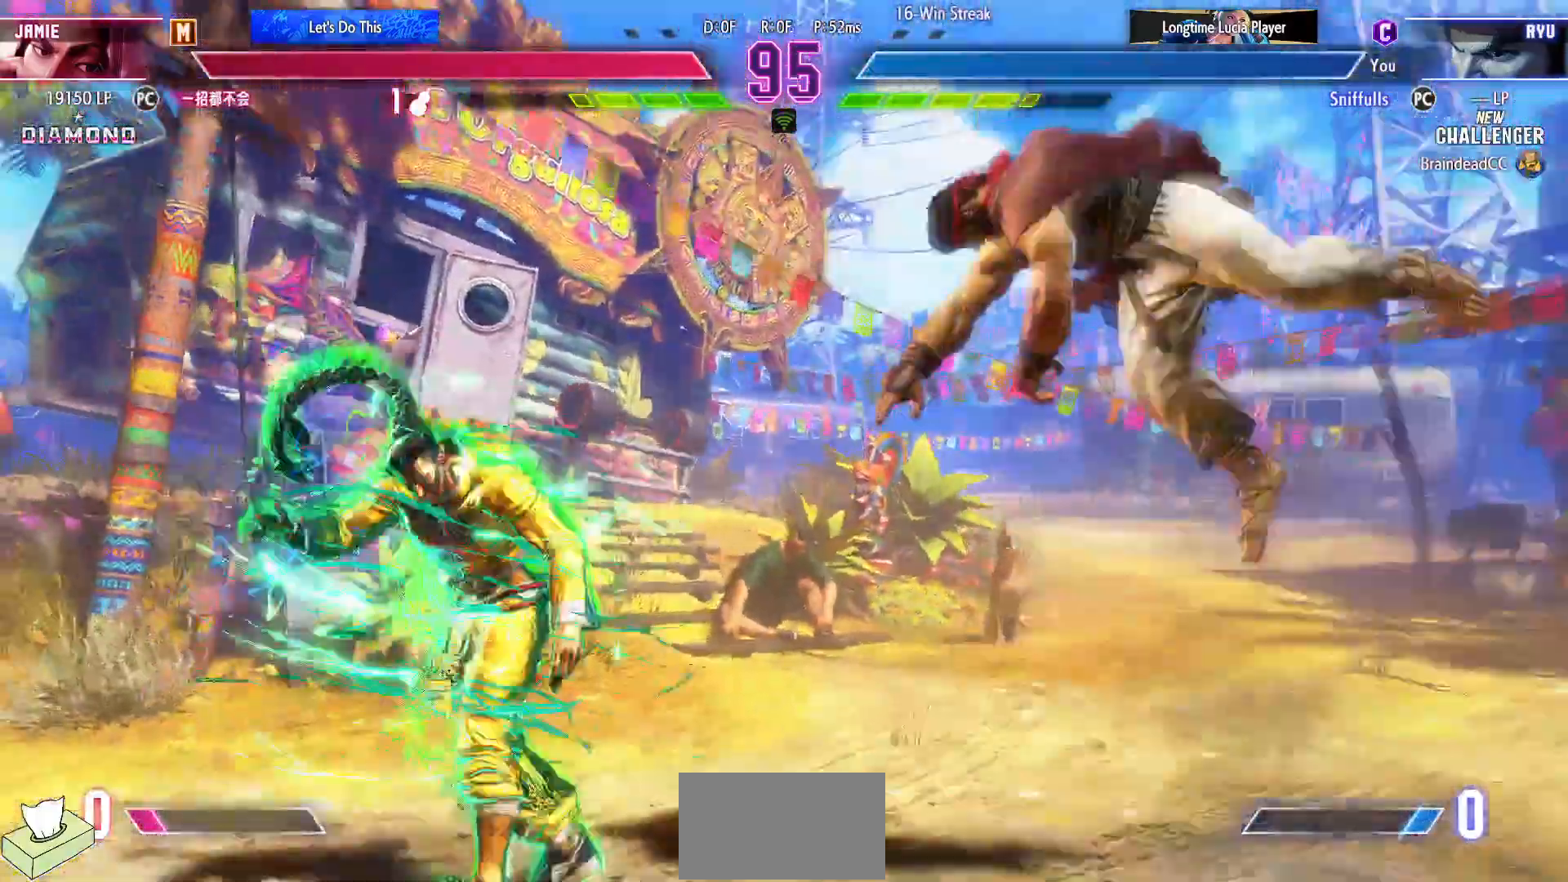
{"buttons": ["DPAD_DOWN", "DPAD_LEFT"], "events": [[50, "R2", "down"], [167, "R2", "up"], [233, "DPAD_DOWN", "down"], [250, "DPAD_LEFT", "down"]]}
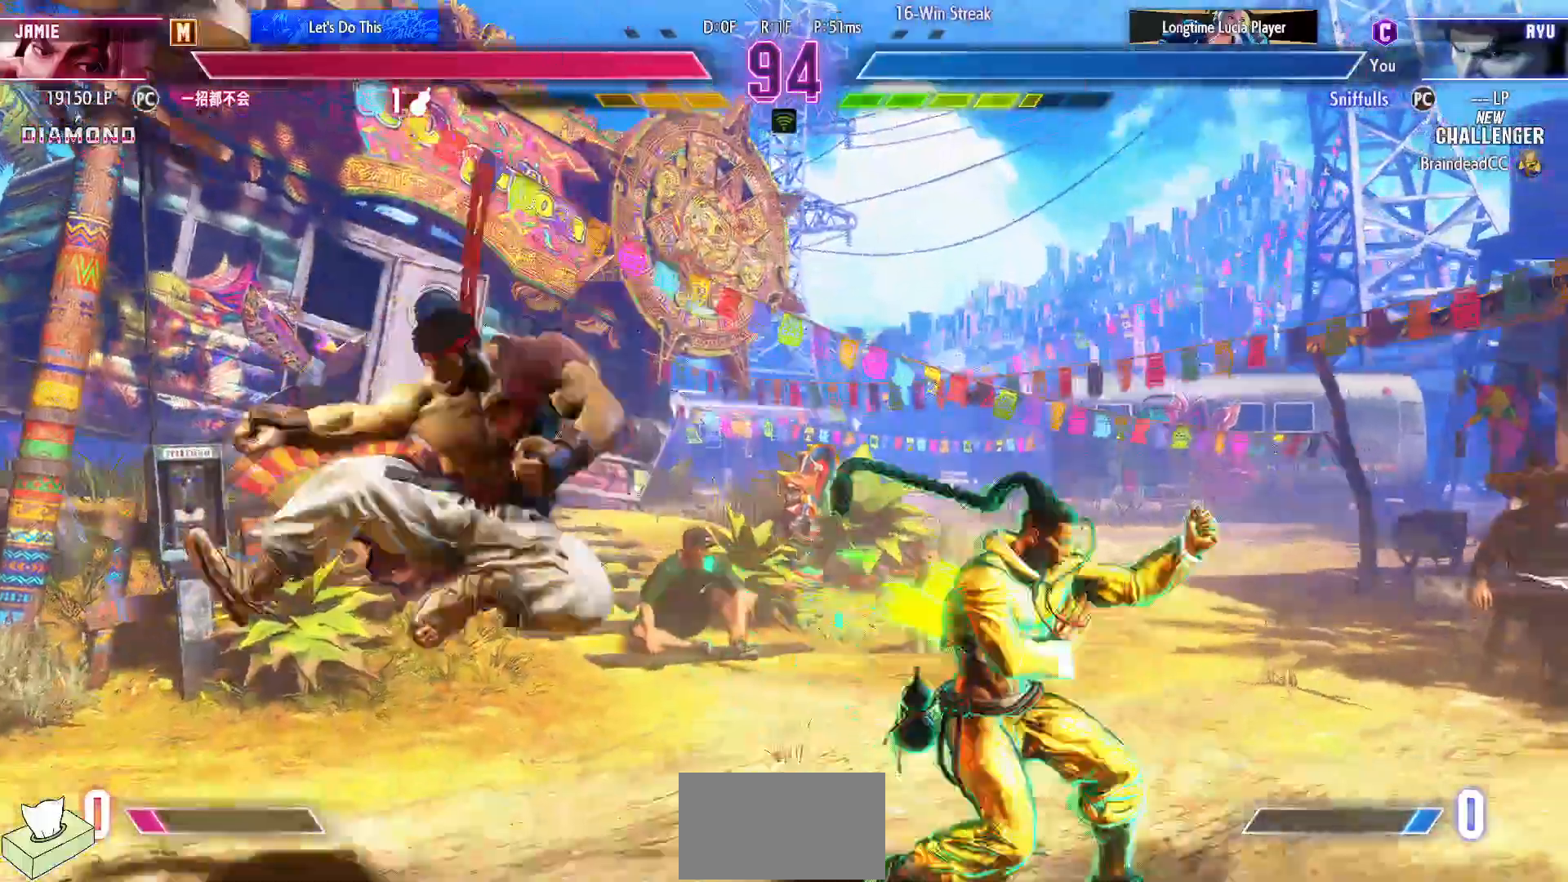
{"buttons": ["DPAD_DOWN"], "events": [[33, "SQUARE", "down"], [150, "SQUARE", "up"], [350, "CIRCLE", "down"], [467, "CIRCLE", "up"], [467, "DPAD_LEFT", "up"]]}
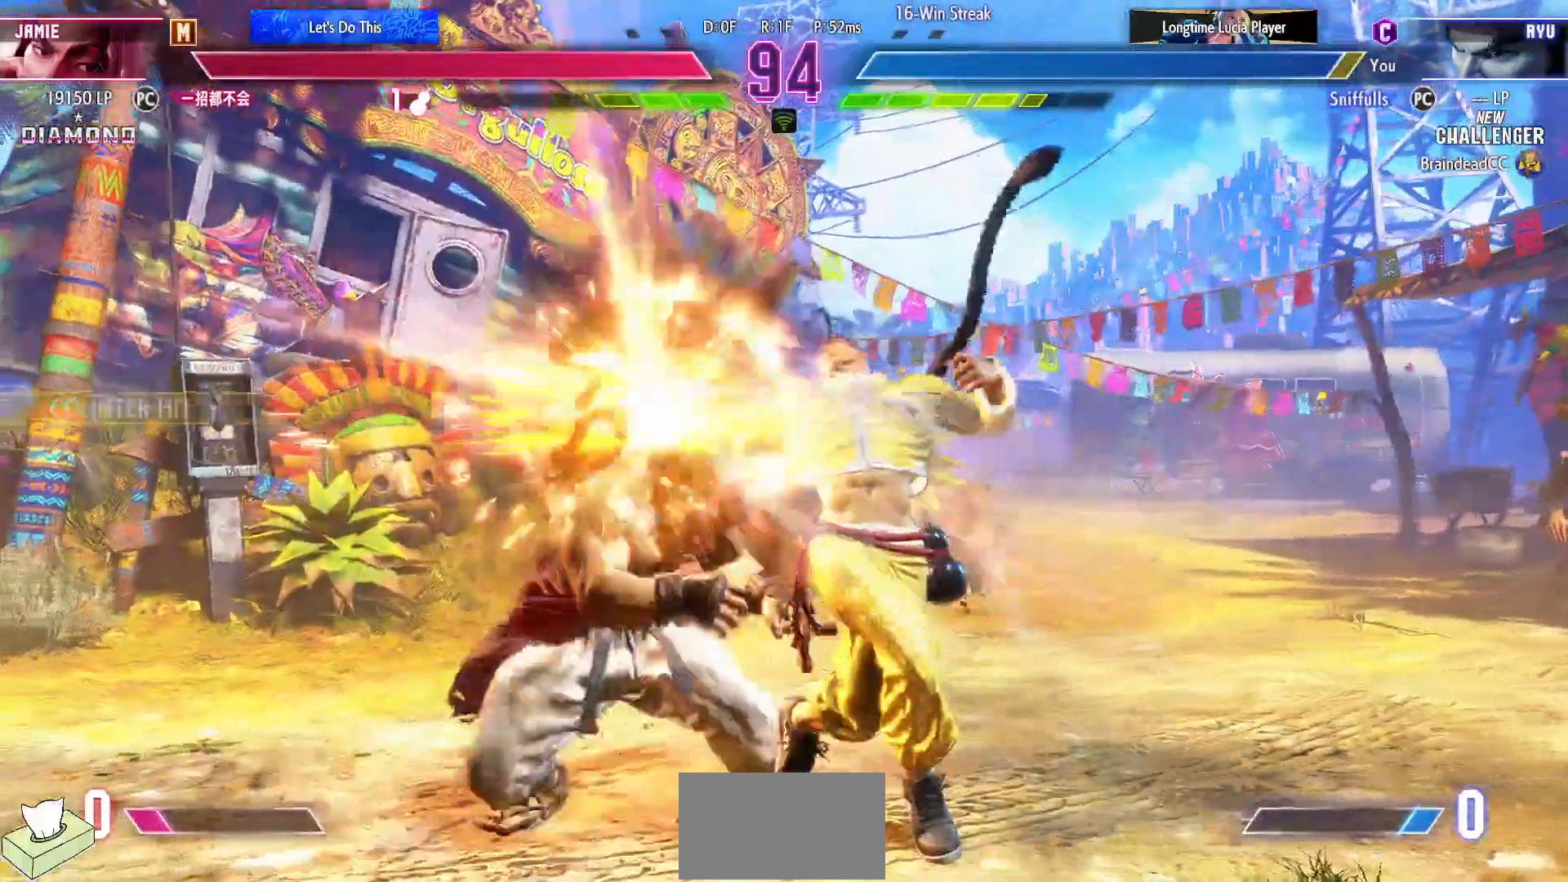
{"buttons": ["DPAD_DOWN", "DPAD_LEFT"], "events": [[33, "DPAD_RIGHT", "down"], [100, "DPAD_DOWN", "up"], [133, "DPAD_RIGHT", "up"], [167, "TRIANGLE", "down"], [233, "TRIANGLE", "up"], [300, "DPAD_DOWN", "down"], [300, "DPAD_LEFT", "down"]]}
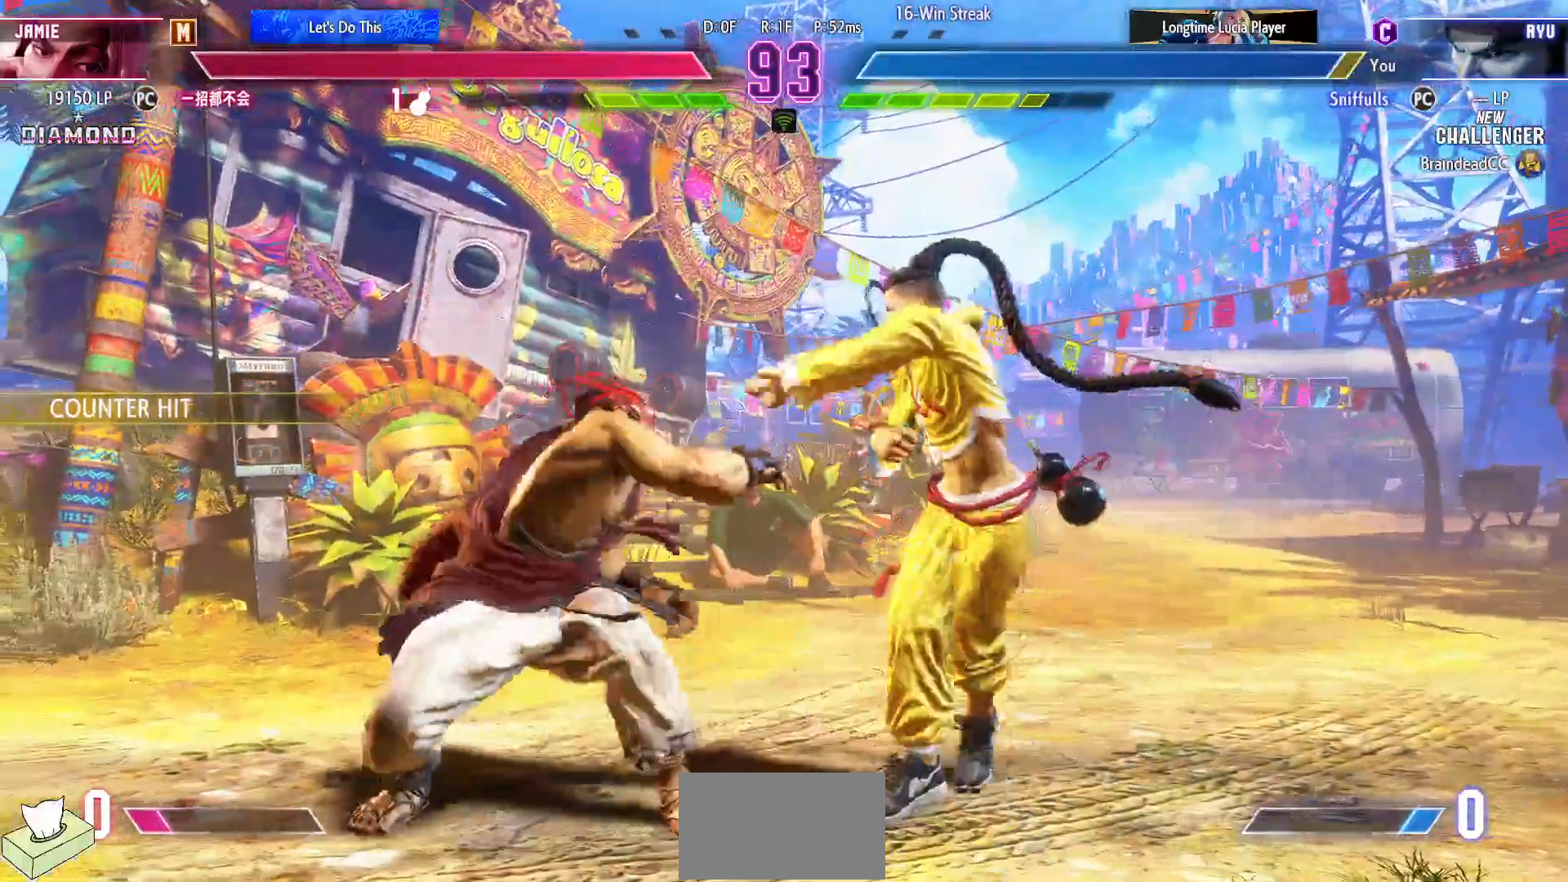
{"buttons": ["DPAD_DOWN", "DPAD_LEFT"], "events": []}
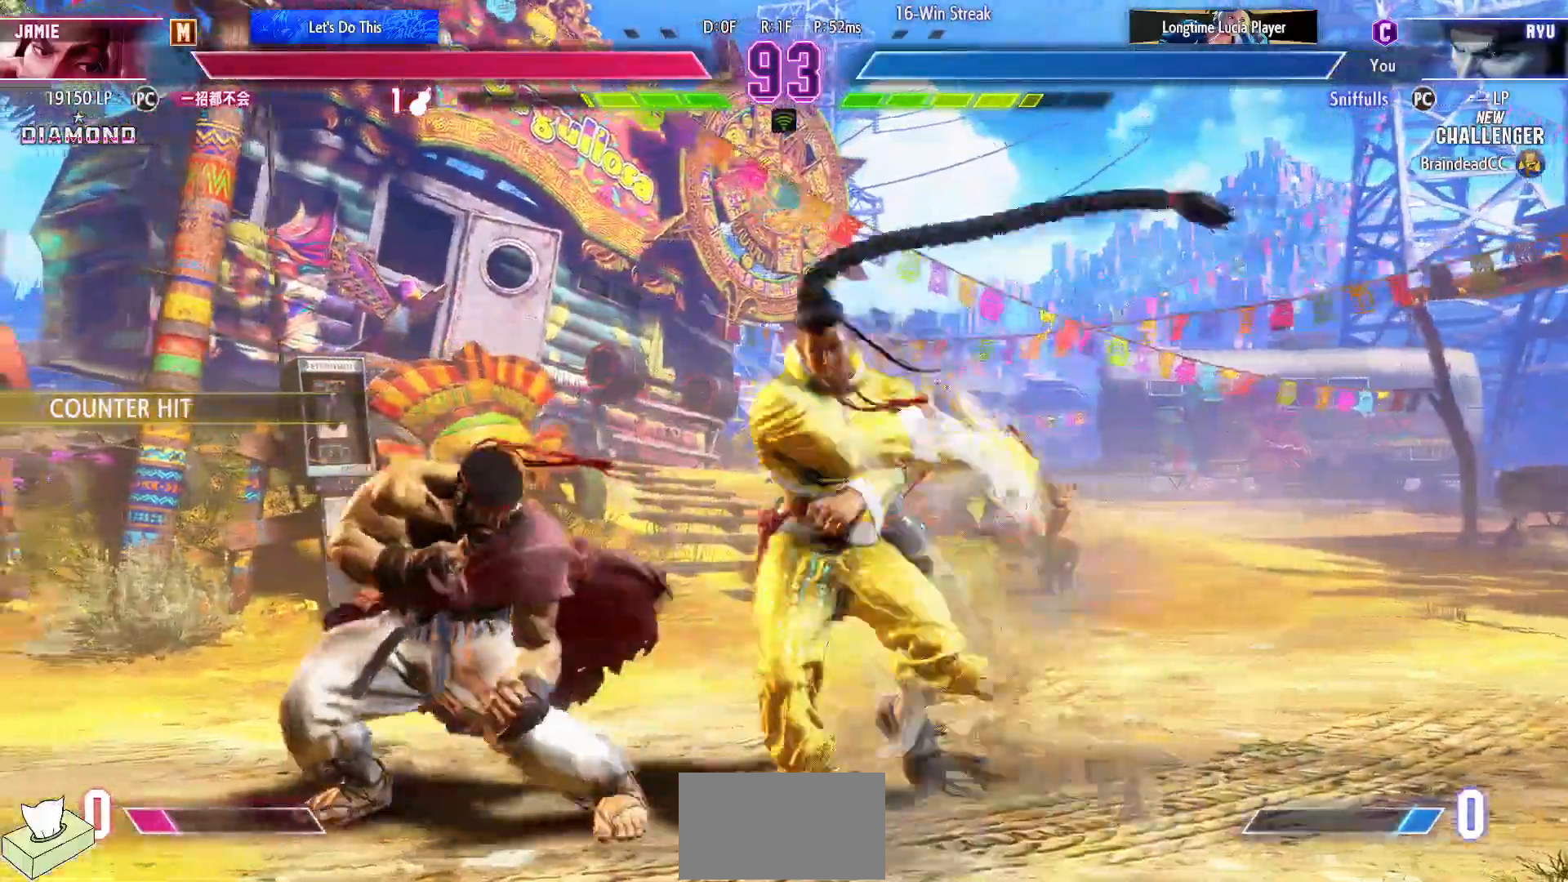
{"buttons": ["DPAD_DOWN", "DPAD_LEFT"], "events": []}
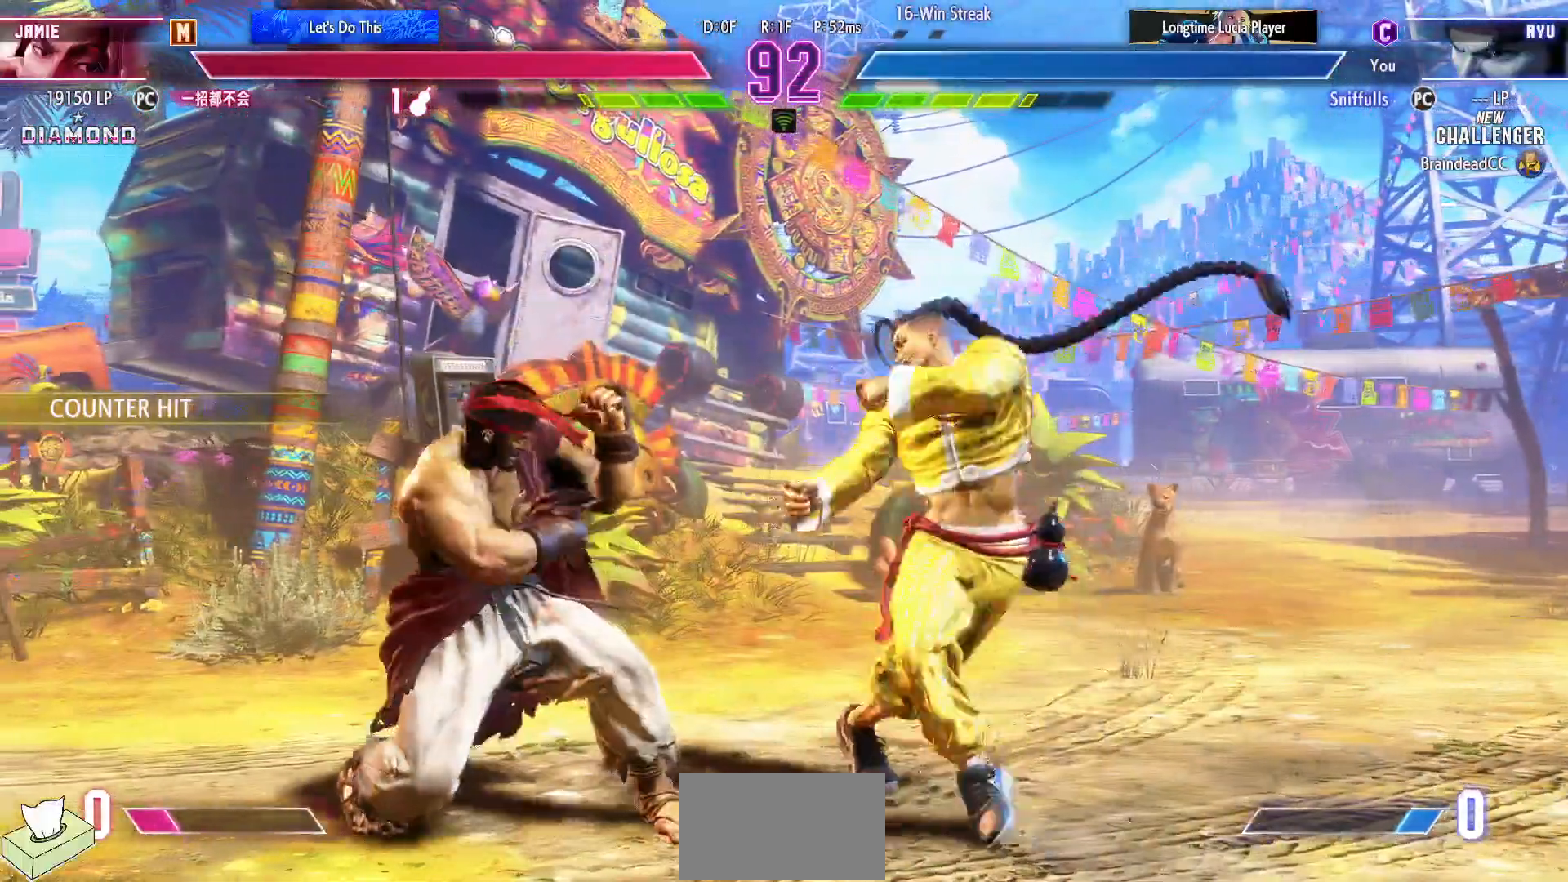
{"buttons": [], "events": [[50, "TRIANGLE", "down"], [167, "DPAD_LEFT", "up"], [167, "TRIANGLE", "up"], [200, "DPAD_RIGHT", "down"], [267, "DPAD_DOWN", "up"], [300, "CIRCLE", "down"], [317, "DPAD_RIGHT", "up"], [383, "CIRCLE", "up"]]}
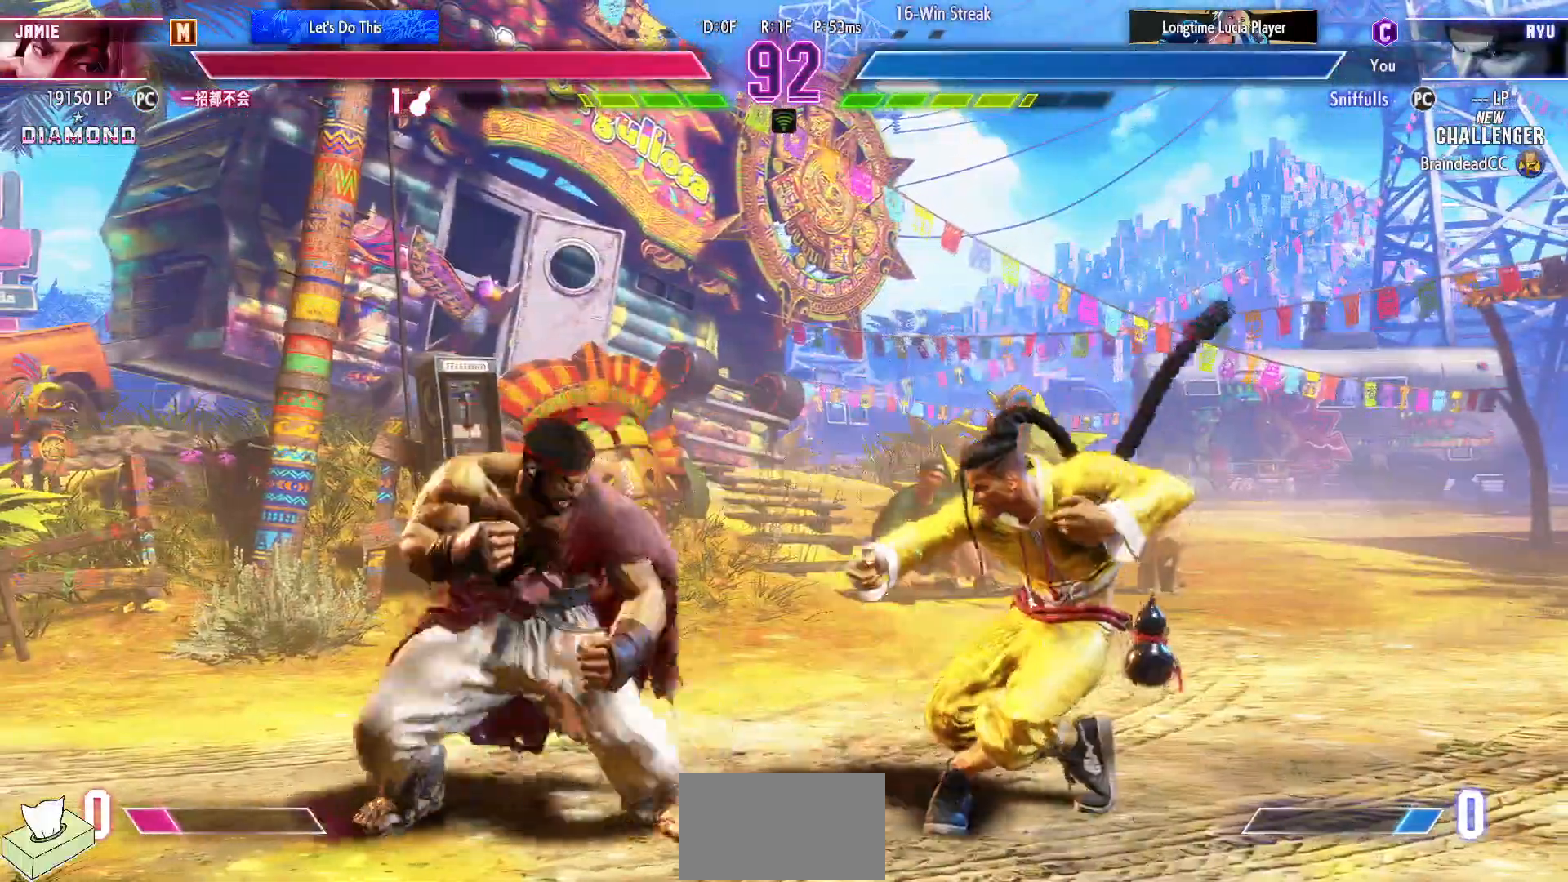
{"buttons": ["DPAD_DOWN", "DPAD_LEFT"], "events": [[17, "DPAD_LEFT", "down"], [67, "DPAD_DOWN", "down"]]}
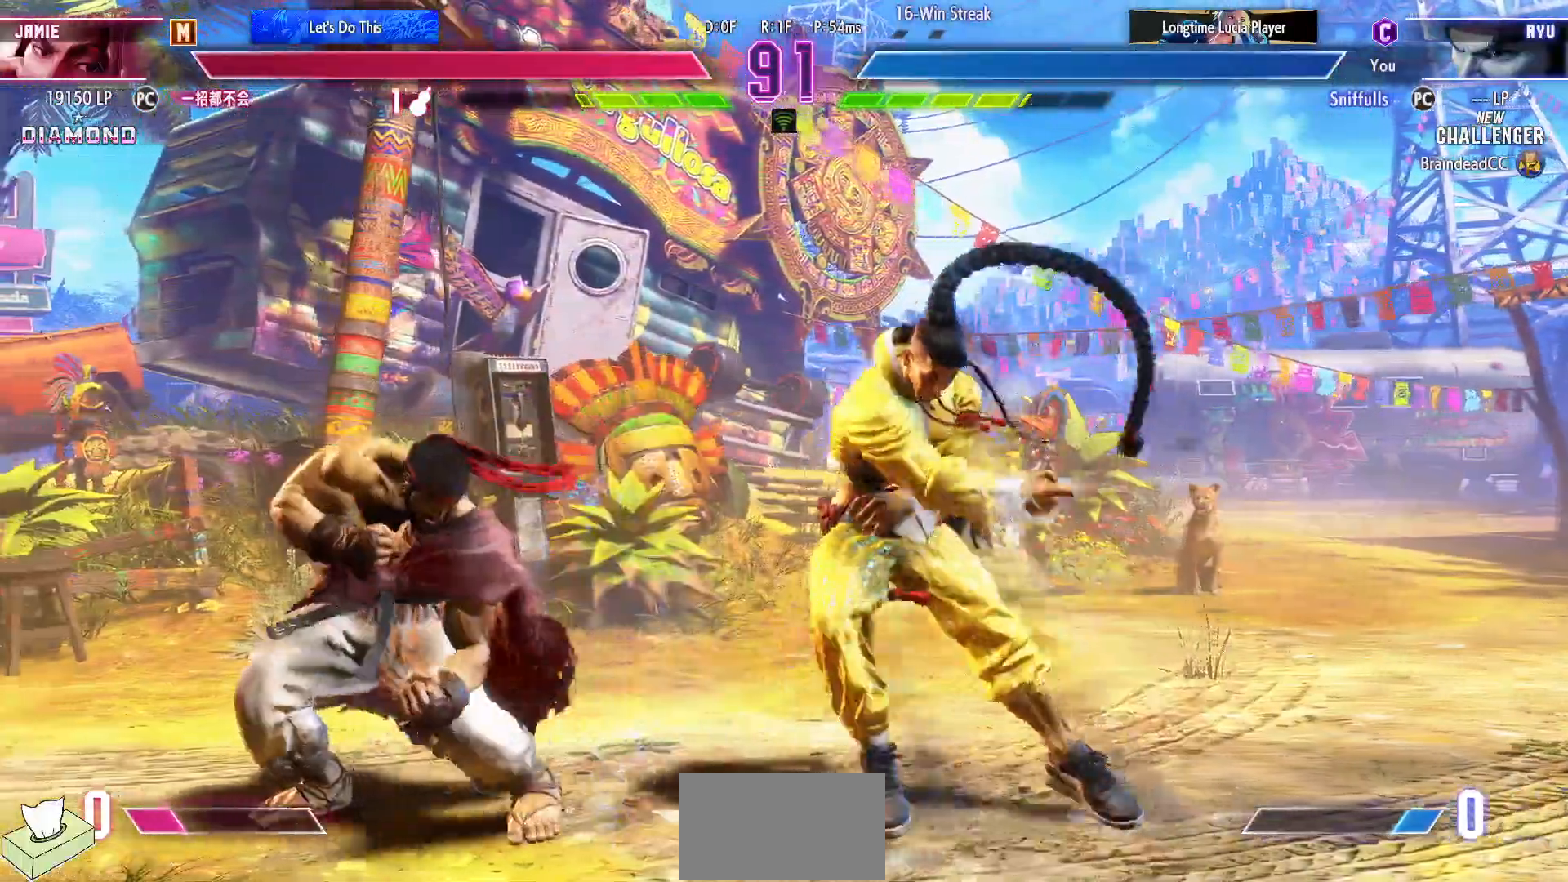
{"buttons": ["DPAD_DOWN", "DPAD_LEFT"], "events": []}